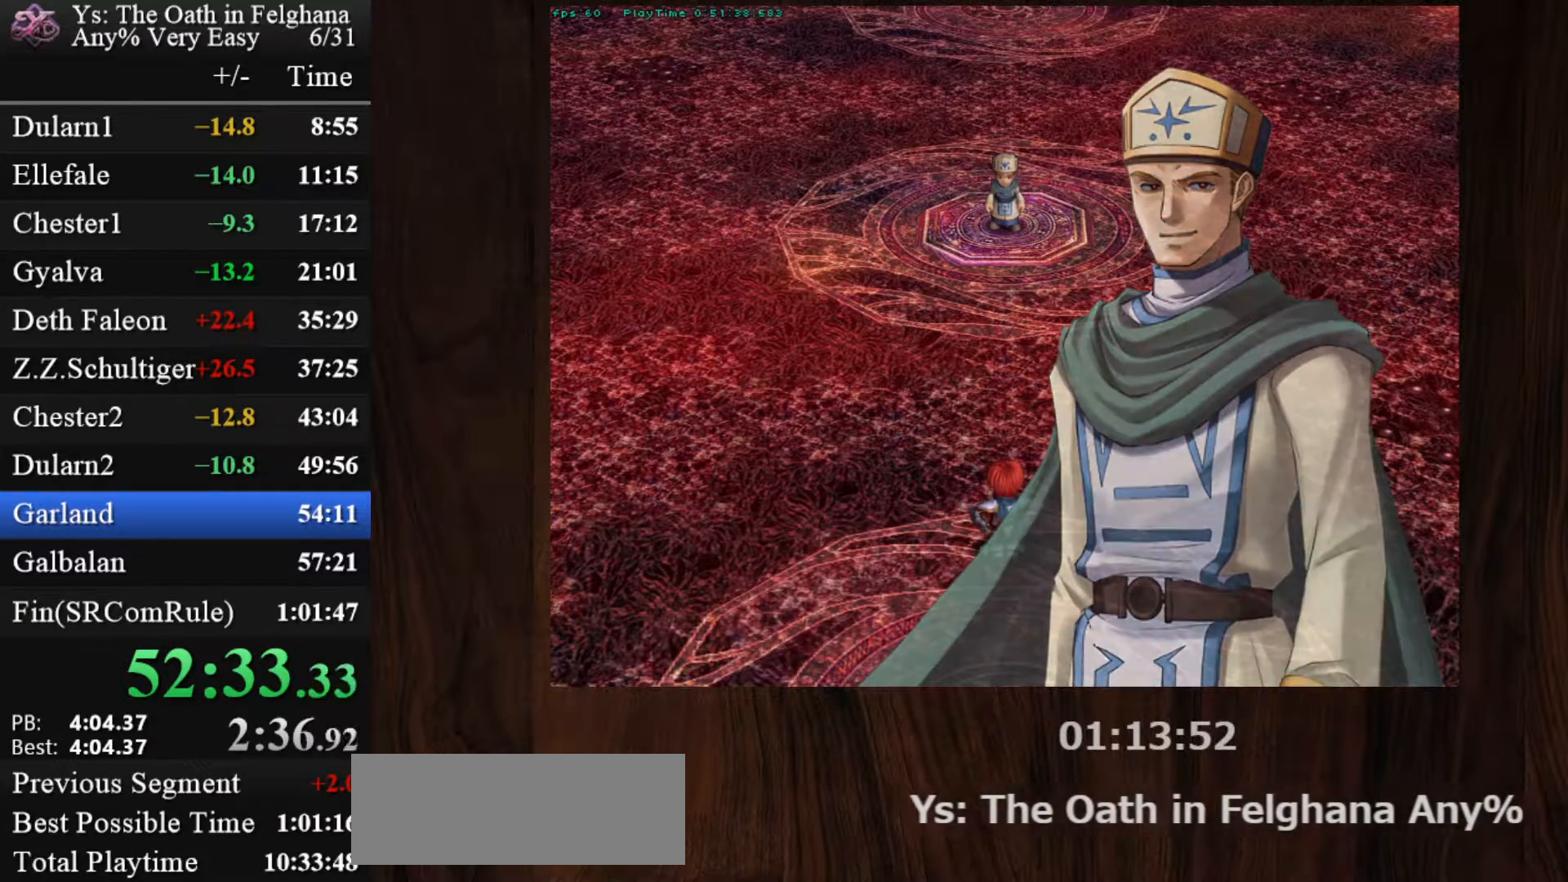
Gameplay with keyboard and mouse; each line is a JSON object with the keys and mouse buttons held at the frame after it. "events" lists presses ("down") and releases ("up") of "c", "ctrl", "d", "down", "left", "right", "s", "shift", "space", "up", "v", "x", "z", "mouse_left", "mouse_wheel" and "mouse_right" between this image and that frame as [ms after this image, input, new state], when the widget could be followed in between. "mouse_left", "mouse_wheel", "mouse_right" = the "left", "wheel", "right" buttons of the "mouse" list. No other keys are recorded. "wheel" means that the mouse wheel is clicked or scrolled. Mouse movement is not recorded. Not read: other_keys.
{"keys": [], "mouse": [], "events": [[133, "z", "up"], [317, "z", "down"], [467, "z", "up"]]}
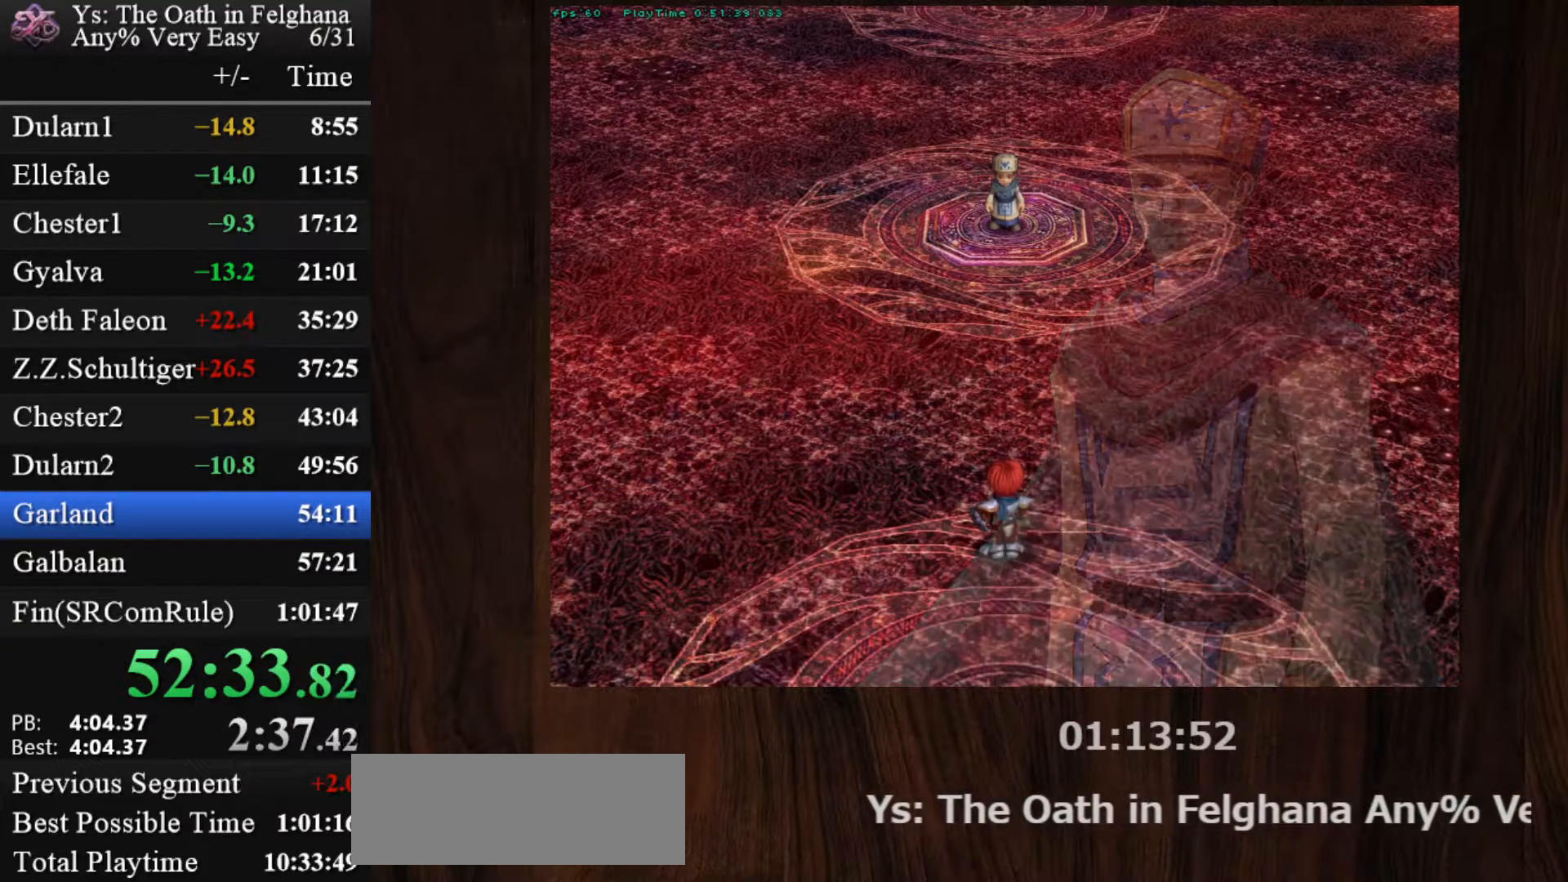
{"keys": ["z"], "mouse": [], "events": [[150, "z", "down"], [283, "z", "up"], [467, "z", "down"]]}
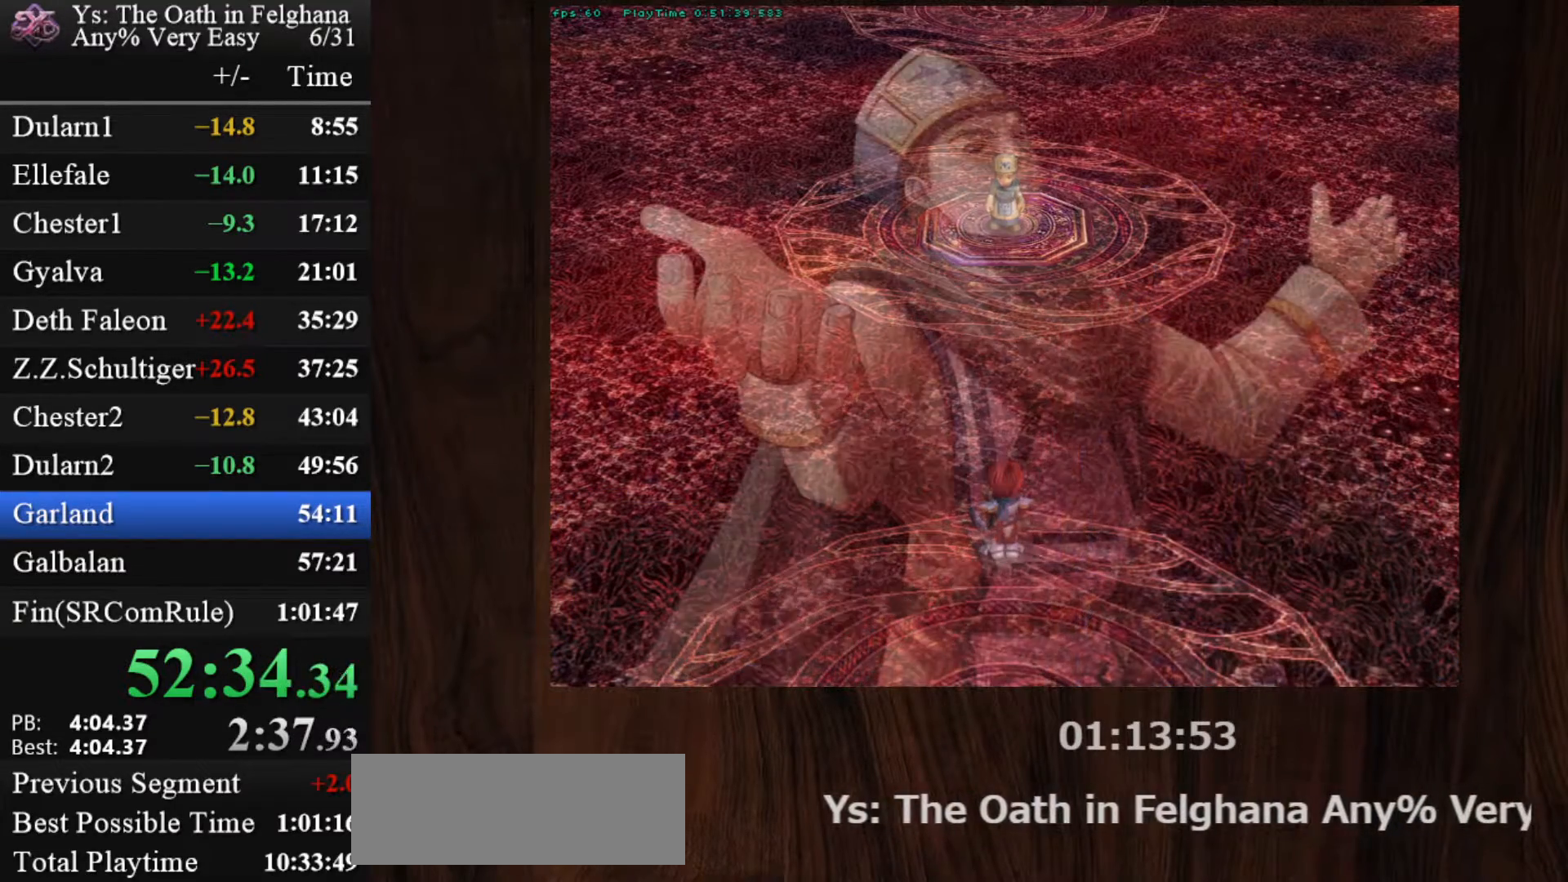
{"keys": [], "mouse": [], "events": [[117, "z", "up"], [300, "z", "down"], [433, "z", "up"]]}
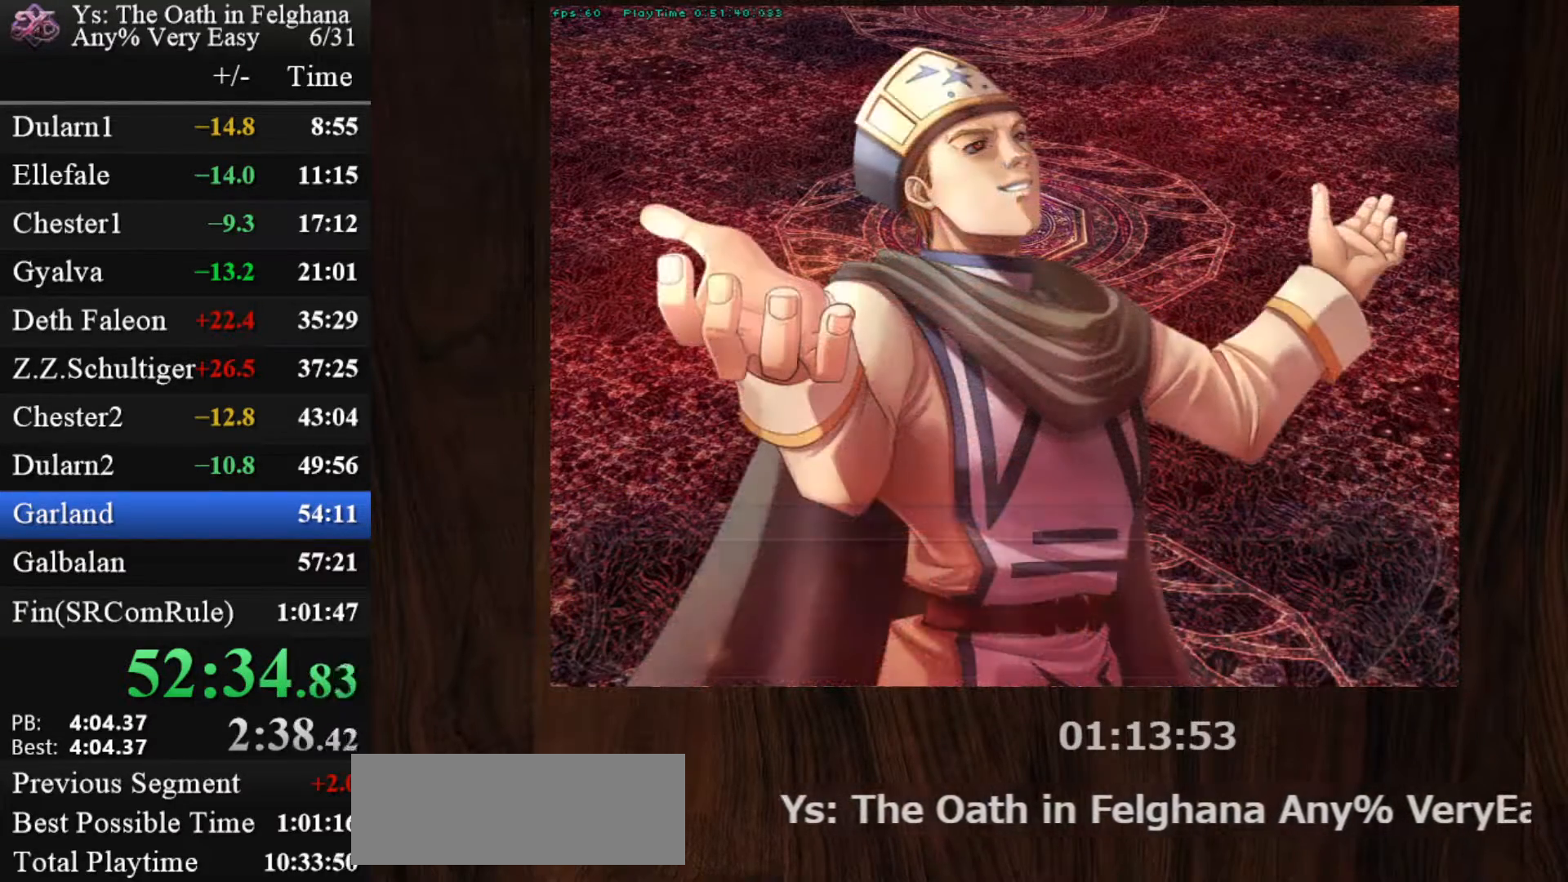
{"keys": ["z"], "mouse": [], "events": [[83, "z", "down"], [267, "z", "up"], [417, "z", "down"]]}
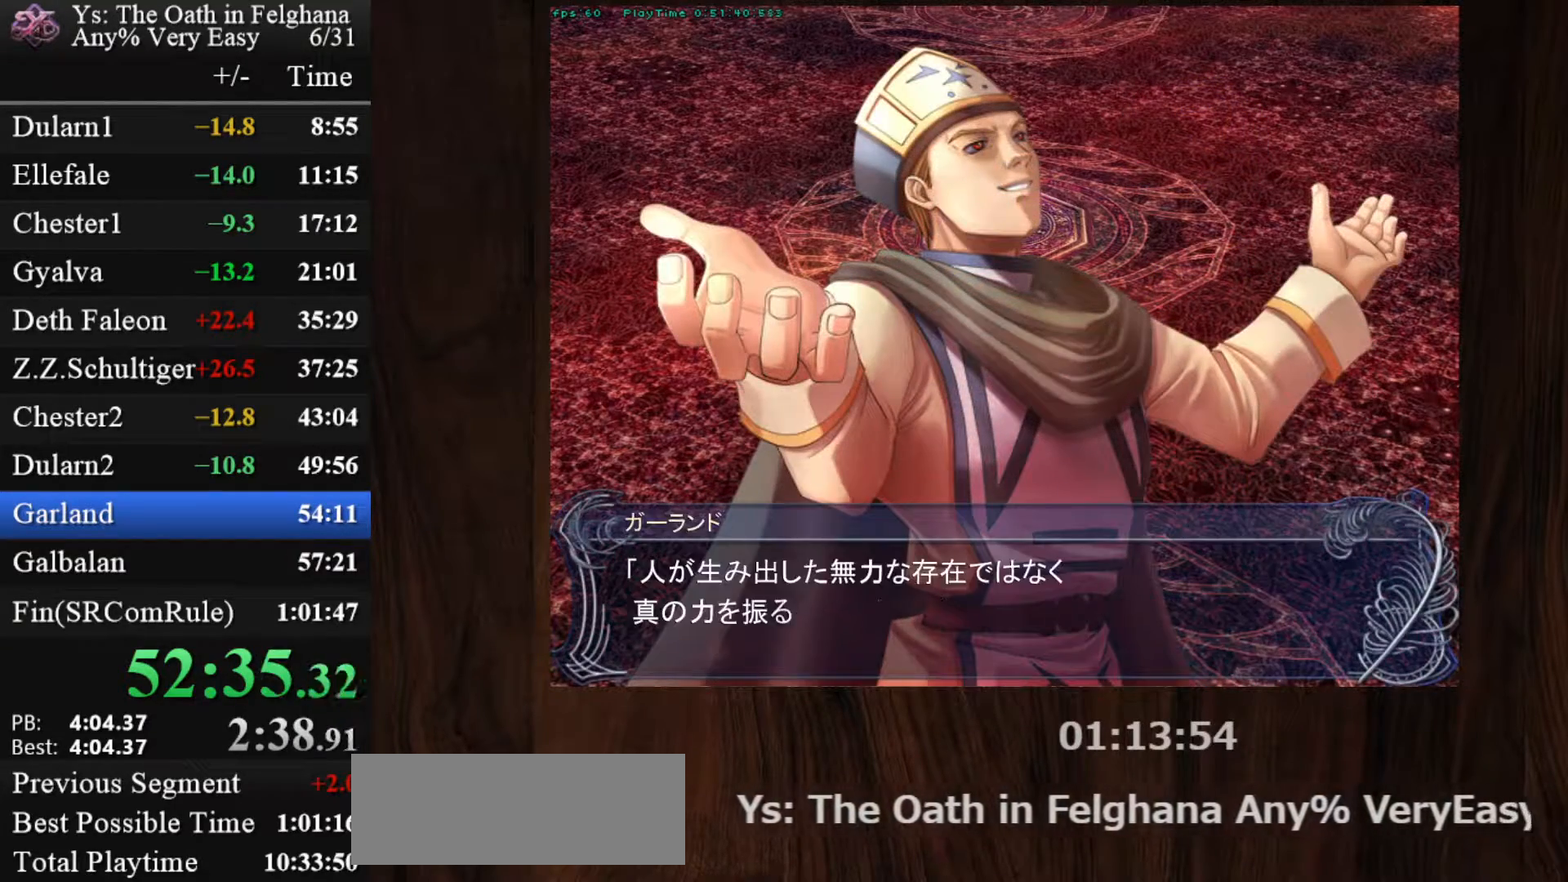
{"keys": [], "mouse": [], "events": [[100, "z", "up"], [233, "z", "down"], [383, "z", "up"]]}
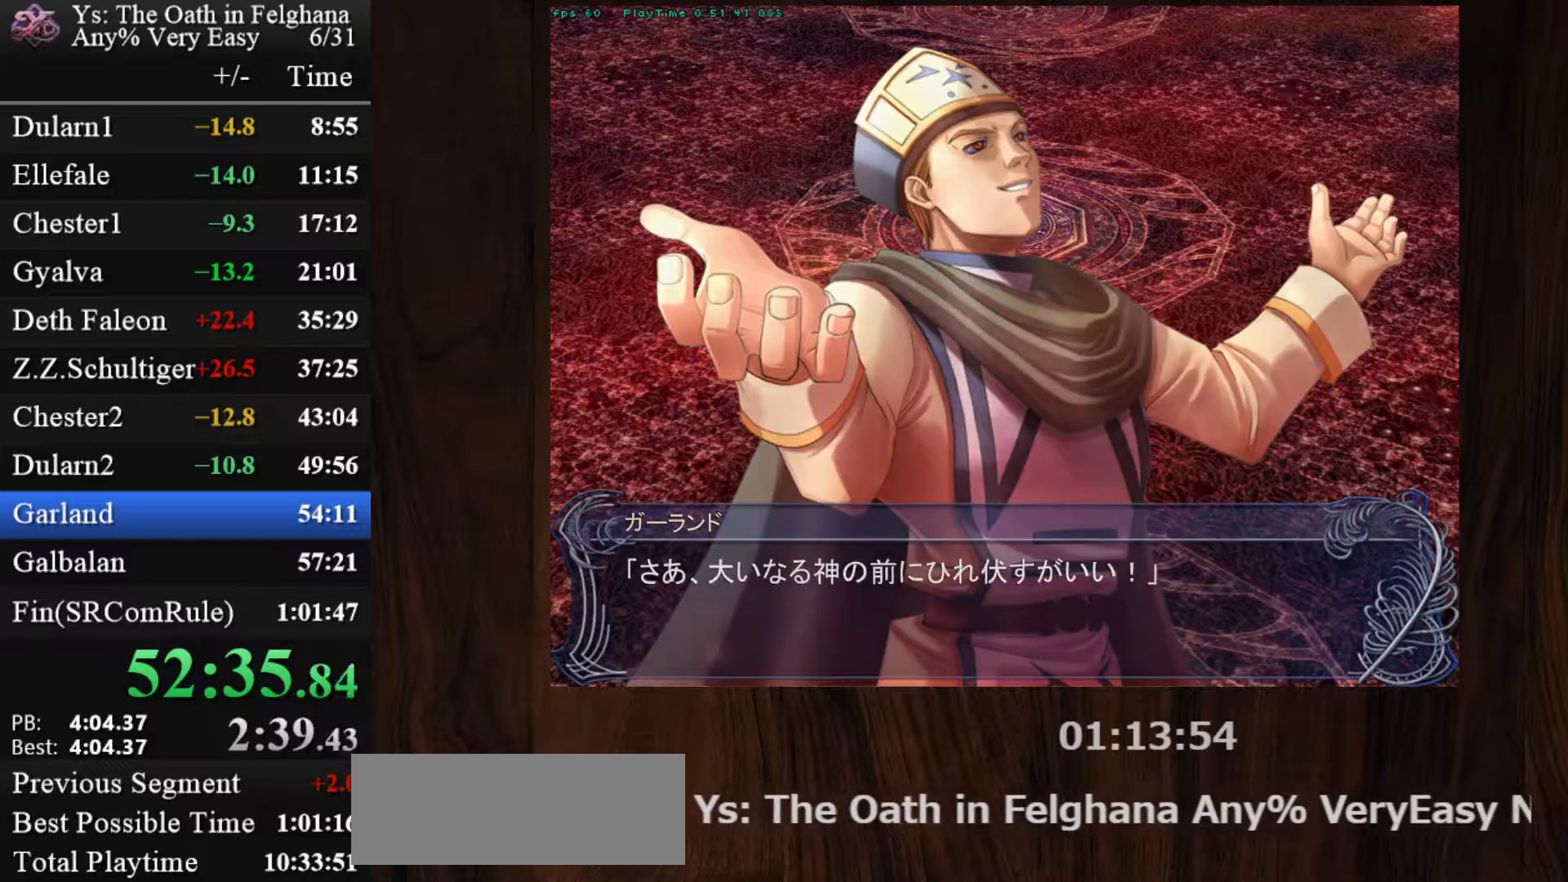
{"keys": ["z"], "mouse": [], "events": [[67, "z", "down"], [200, "z", "up"], [400, "z", "down"]]}
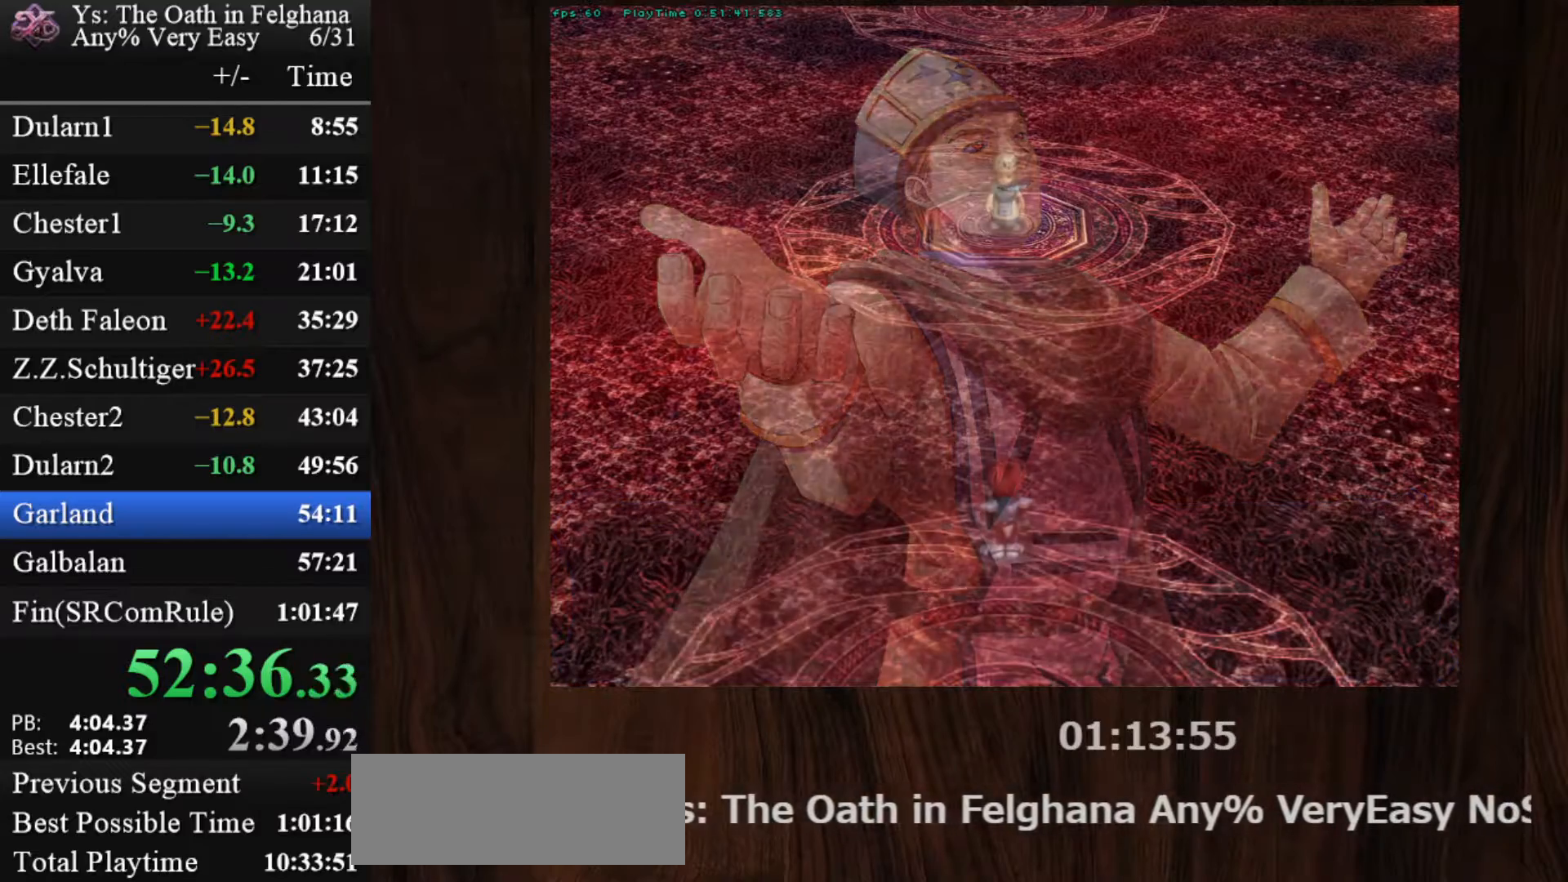
{"keys": [], "mouse": [], "events": [[33, "z", "up"], [217, "z", "down"], [367, "z", "up"]]}
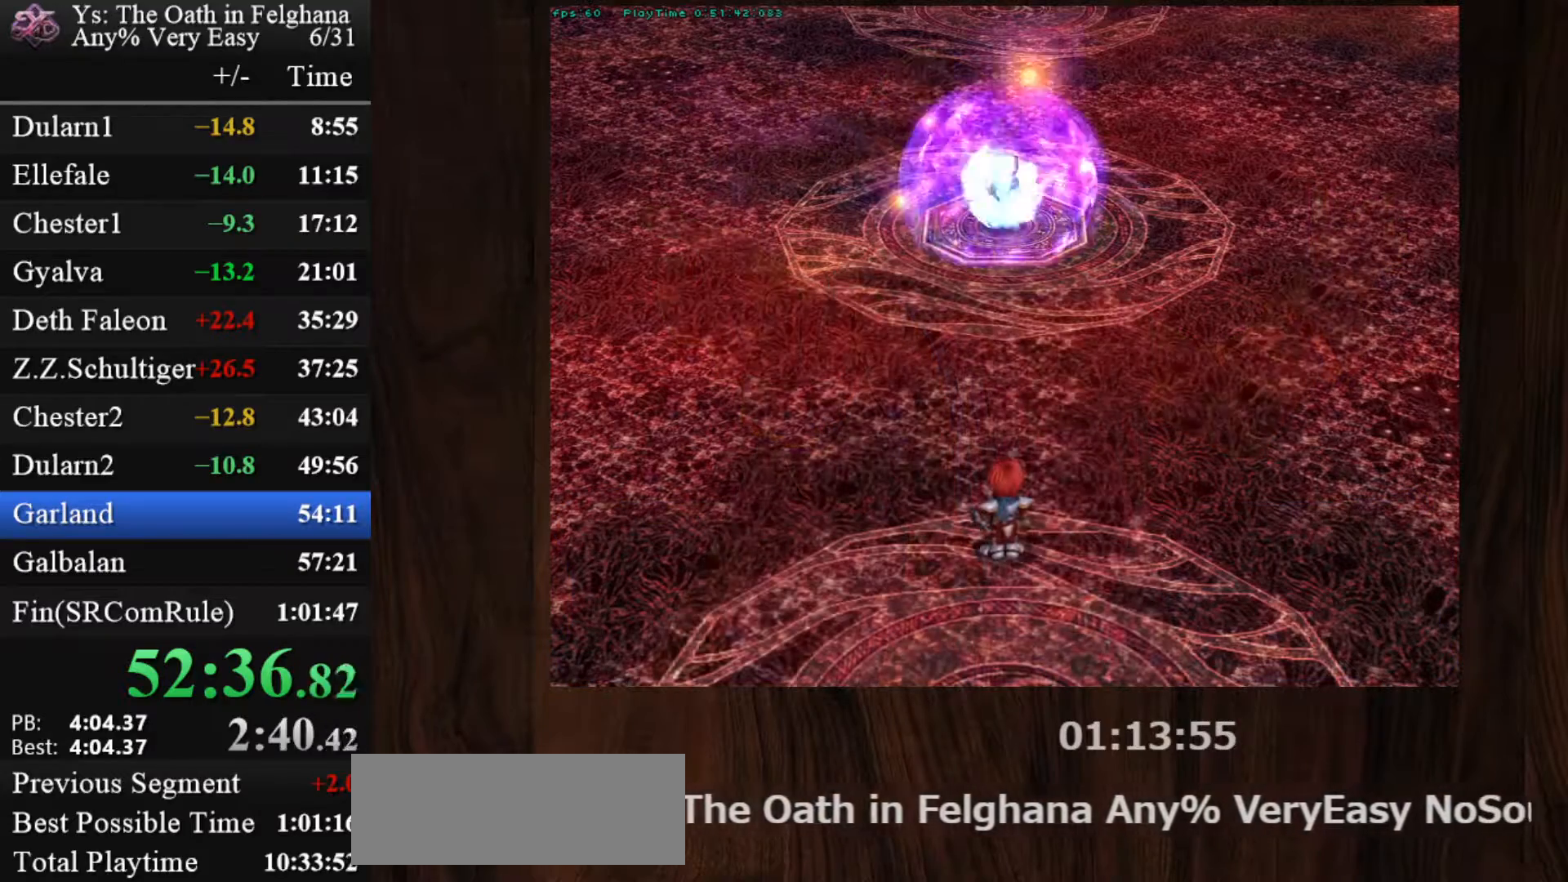
{"keys": ["z"], "mouse": [], "events": [[50, "z", "down"], [183, "z", "up"], [383, "z", "down"]]}
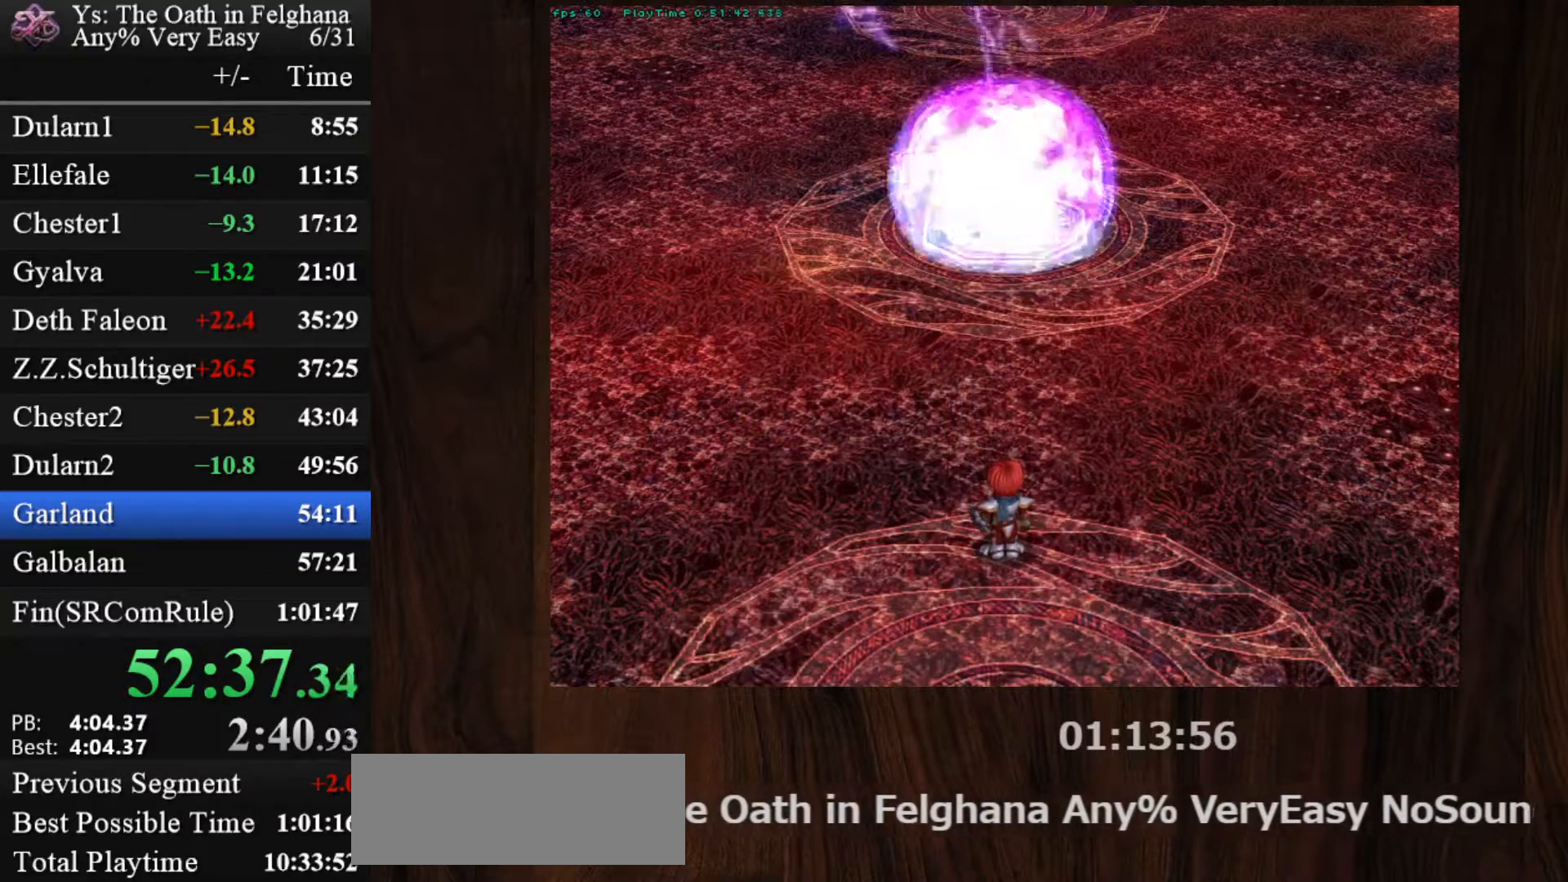
{"keys": ["z"], "mouse": [], "events": [[17, "z", "up"], [150, "z", "down"], [367, "z", "up"], [483, "z", "down"]]}
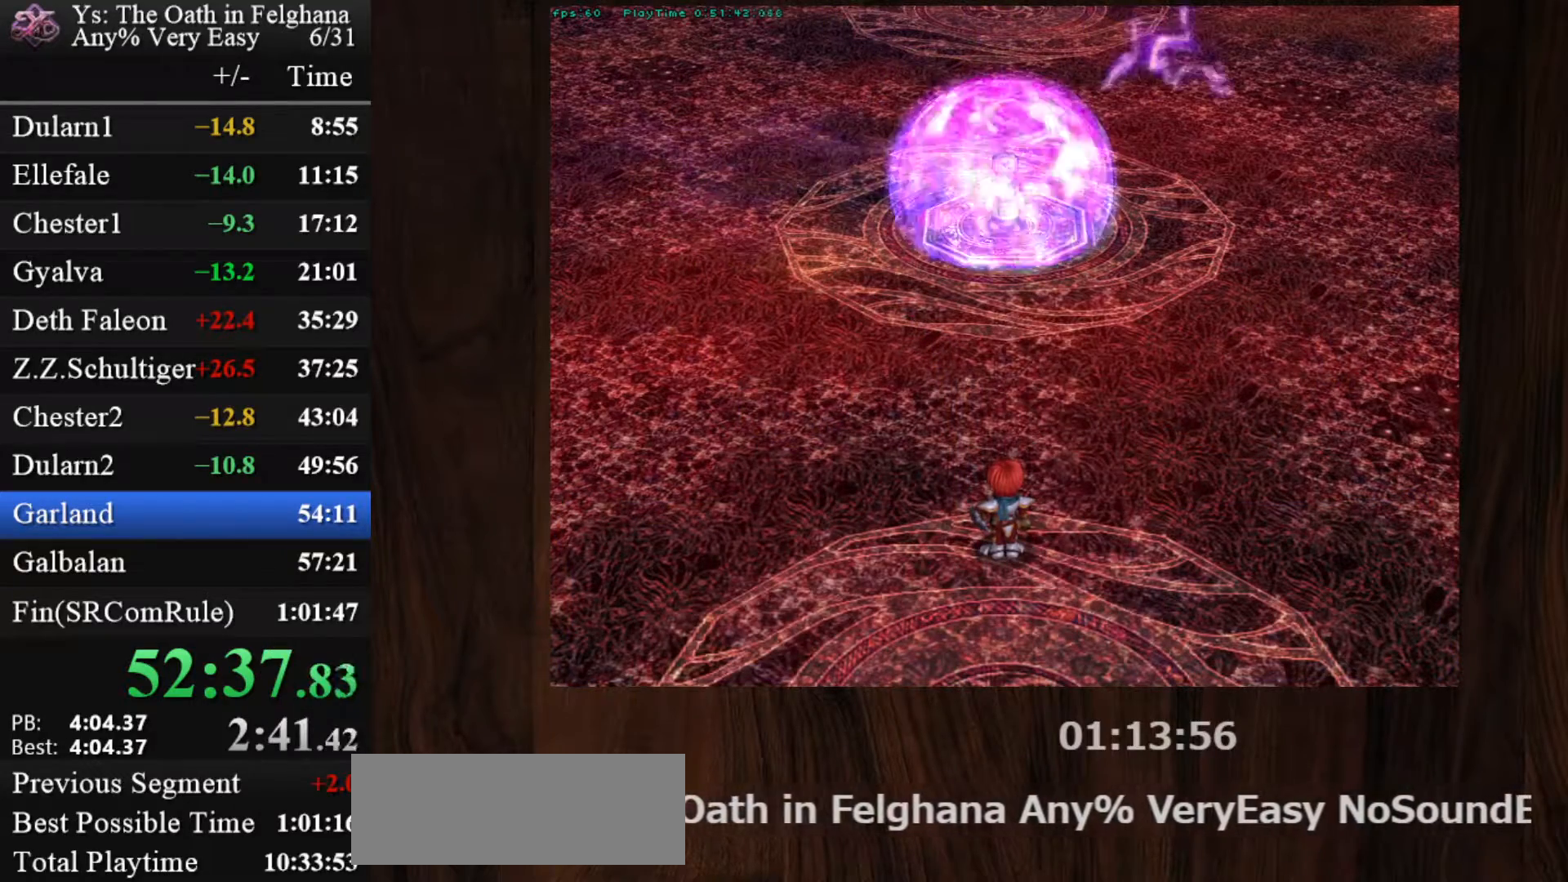
{"keys": ["z"], "mouse": [], "events": [[133, "z", "up"], [333, "z", "down"]]}
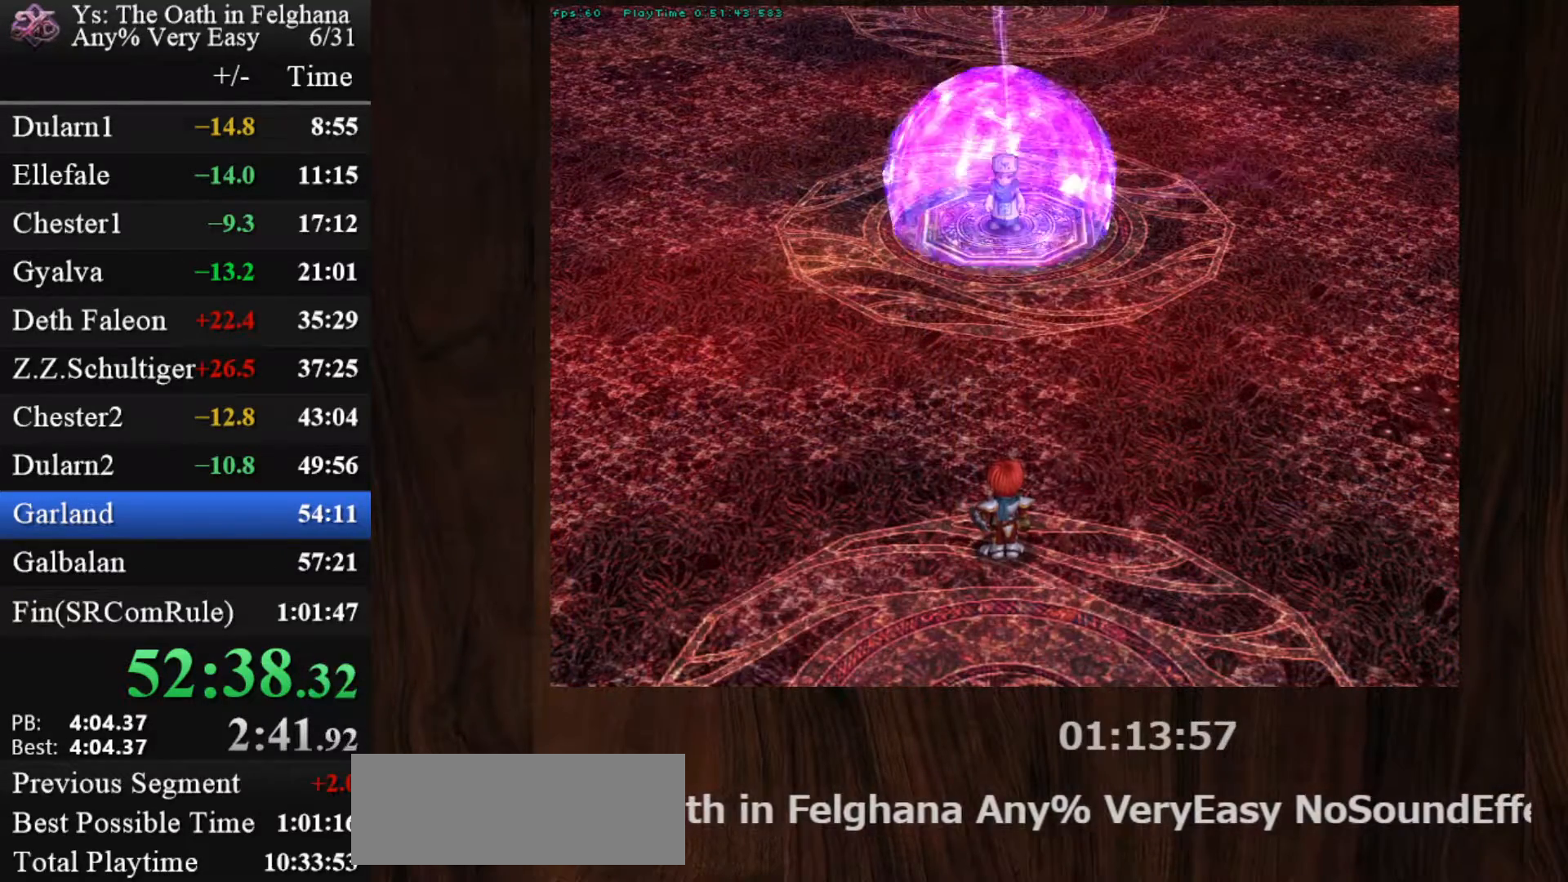
{"keys": ["z"], "mouse": [], "events": [[17, "z", "up"], [150, "z", "down"], [300, "z", "up"], [483, "z", "down"]]}
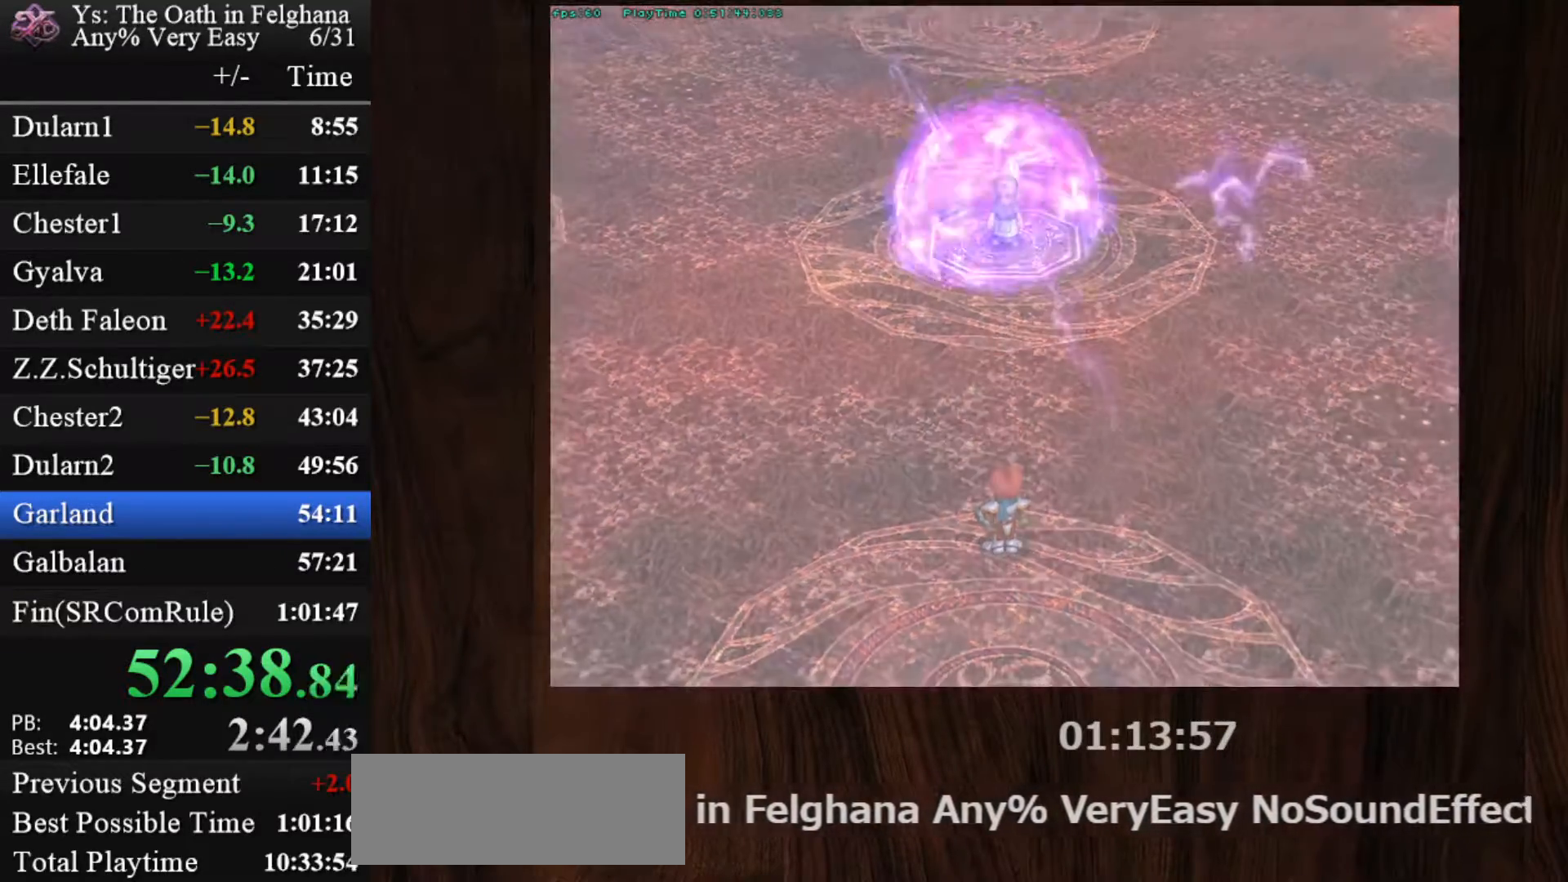
{"keys": [], "mouse": [], "events": [[133, "z", "up"], [317, "z", "down"], [450, "z", "up"]]}
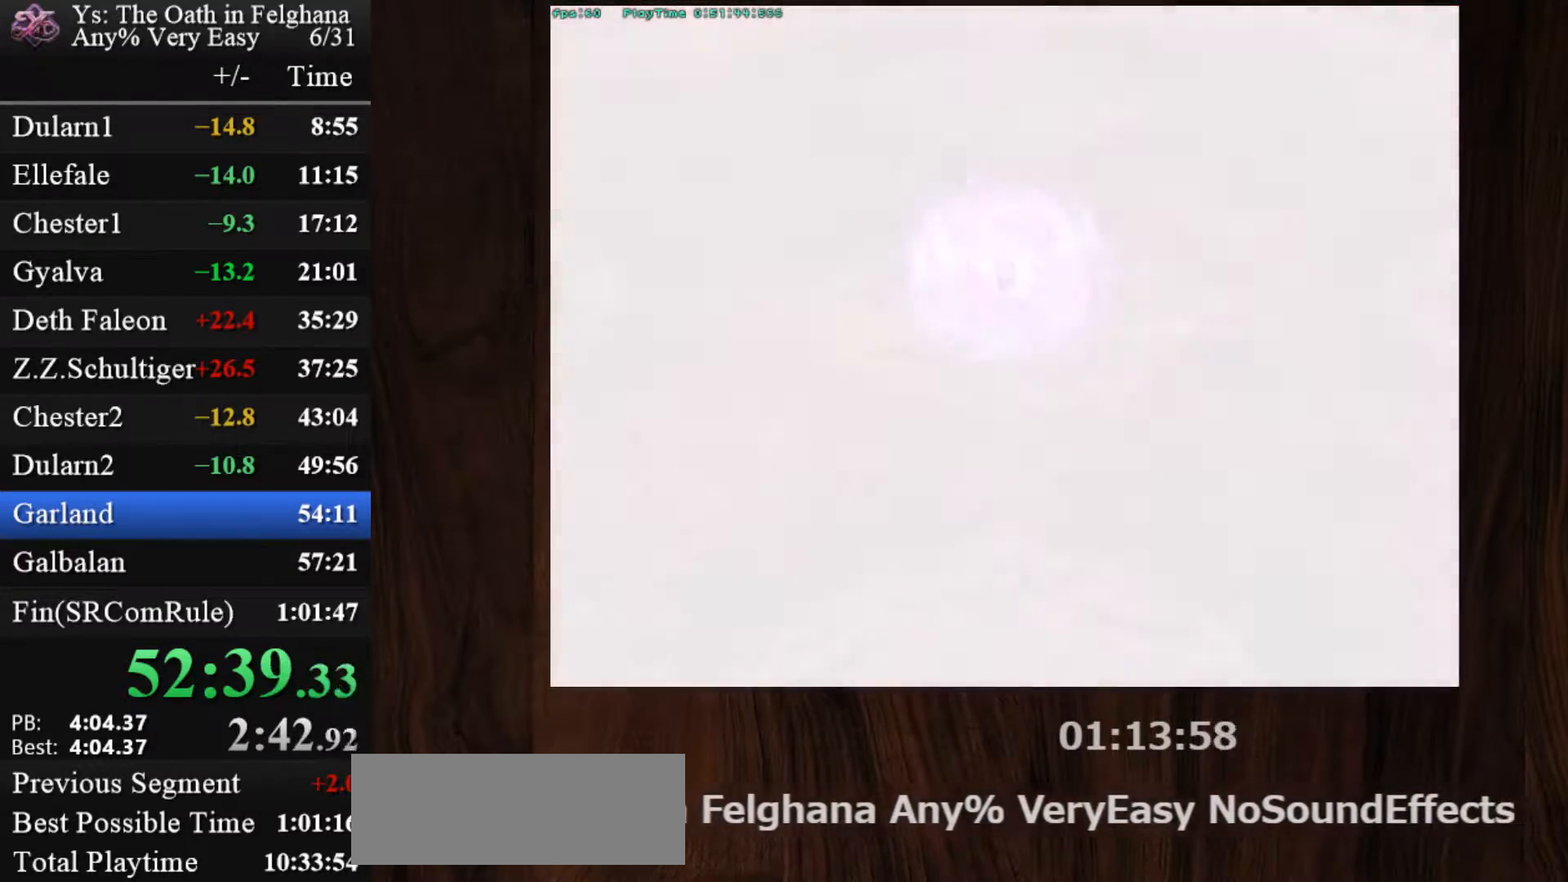
{"keys": ["z"], "mouse": [], "events": [[133, "z", "down"], [283, "z", "up"], [417, "z", "down"]]}
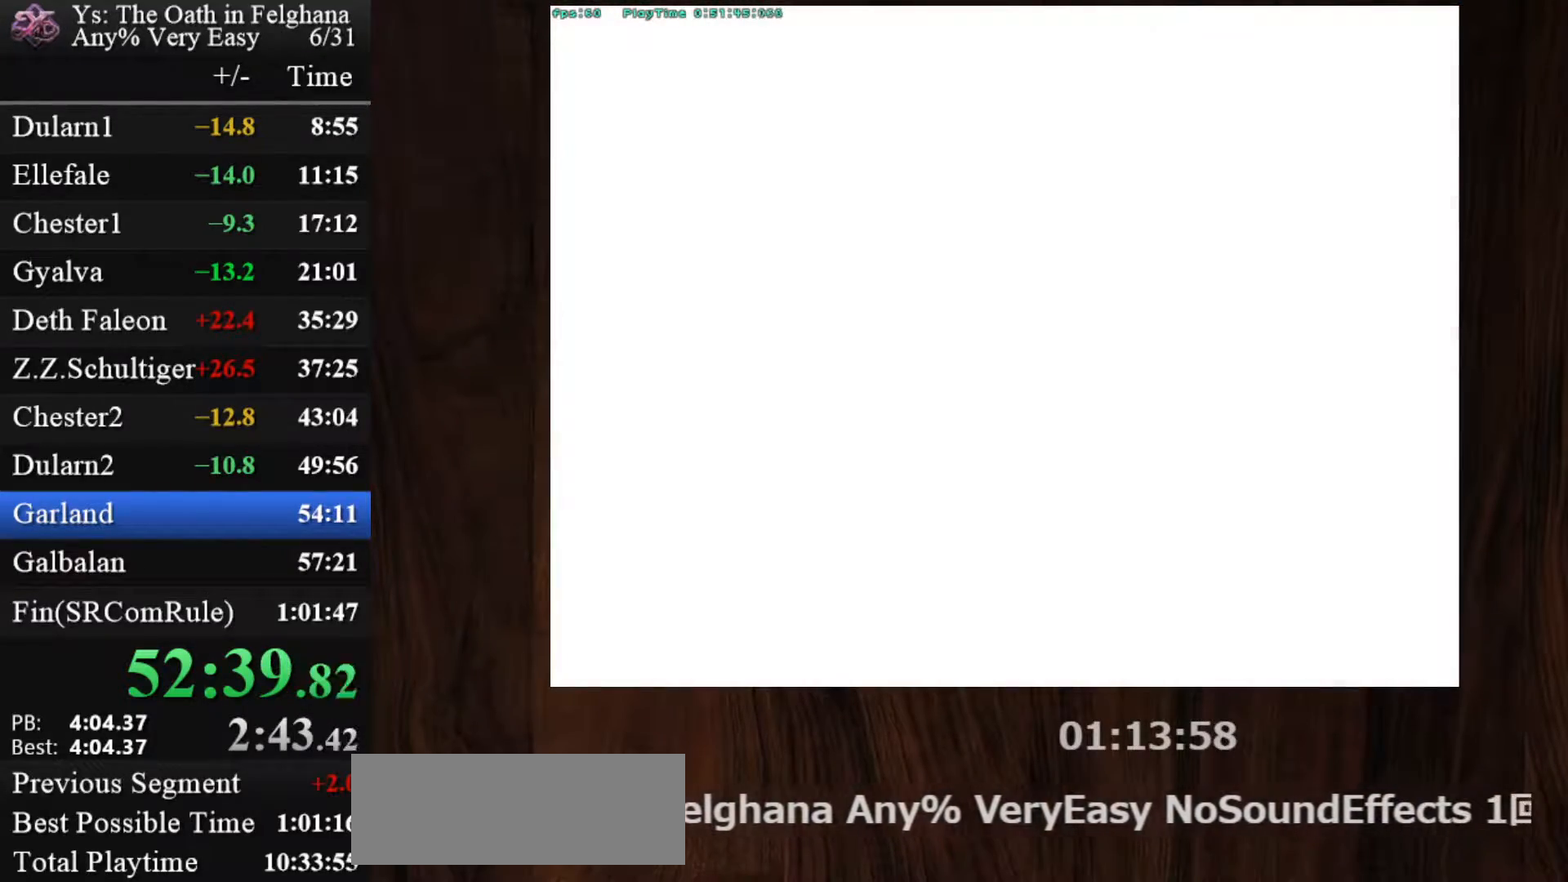
{"keys": [], "mouse": [], "events": [[117, "z", "up"], [250, "z", "down"], [433, "z", "up"]]}
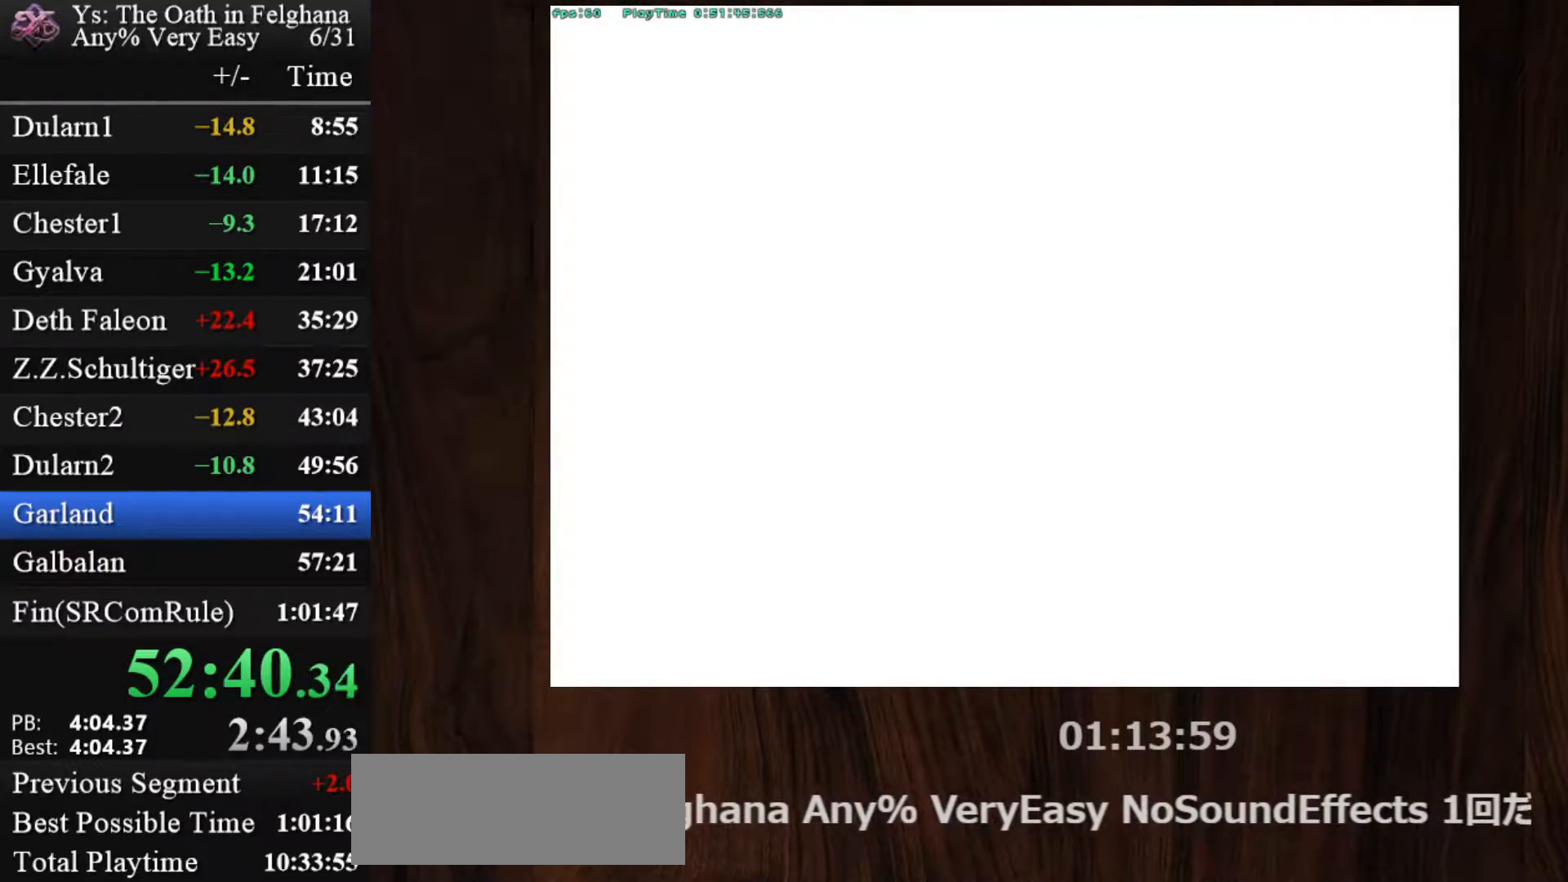
{"keys": ["z"], "mouse": [], "events": [[83, "z", "down"], [267, "z", "up"], [400, "z", "down"]]}
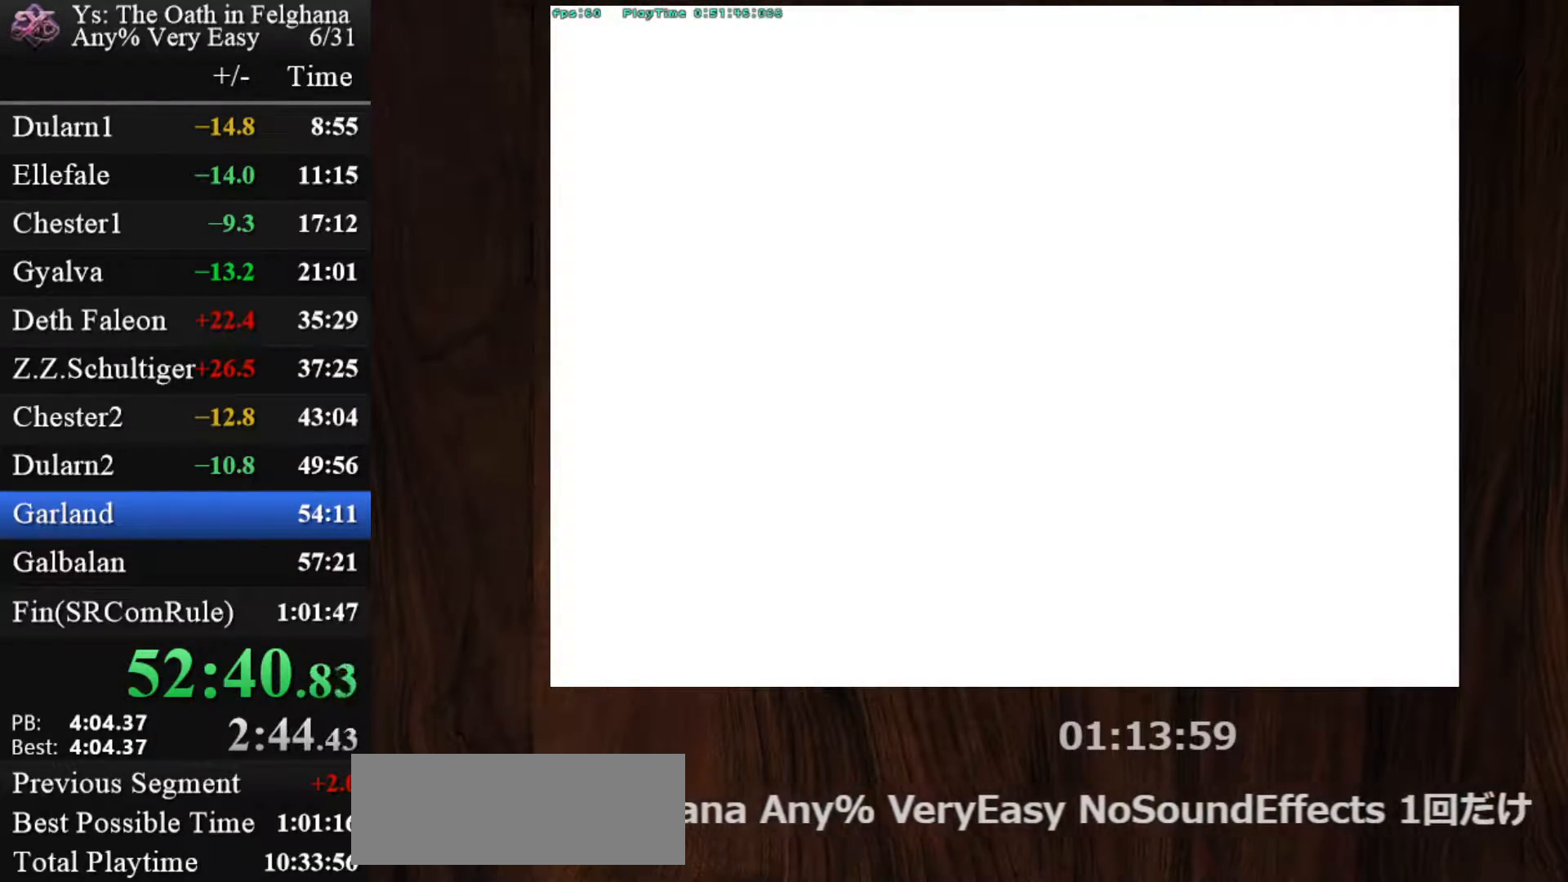
{"keys": [], "mouse": [], "events": [[83, "z", "up"]]}
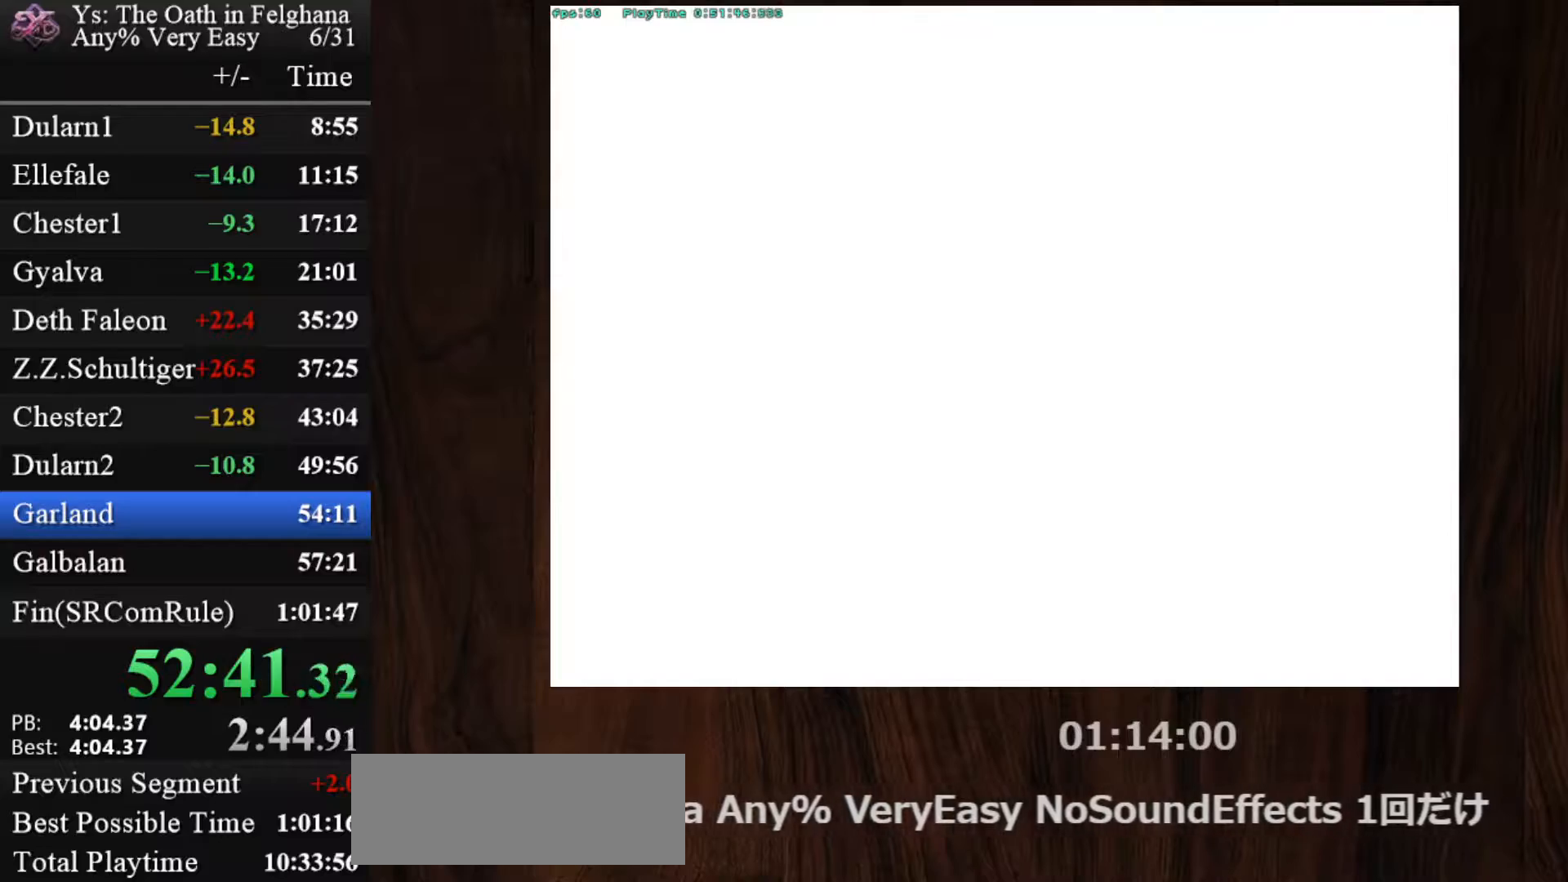
{"keys": [], "mouse": [], "events": [[250, "ctrl", "down"], [300, "mouse_left", "down"], [333, "ctrl", "up"], [333, "mouse_left", "up"]]}
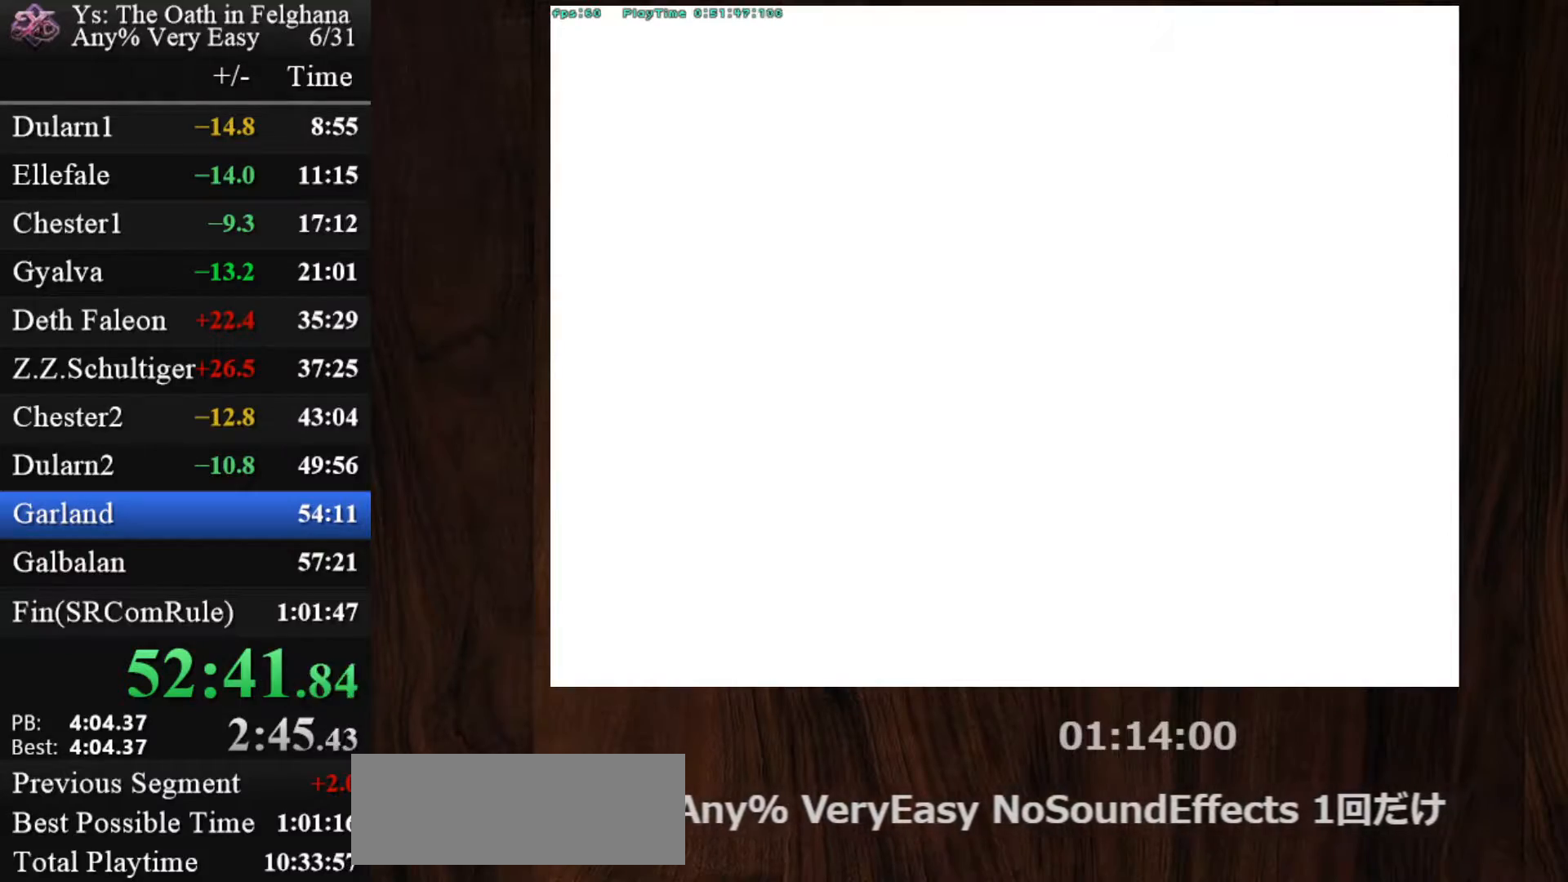
{"keys": [], "mouse": [], "events": []}
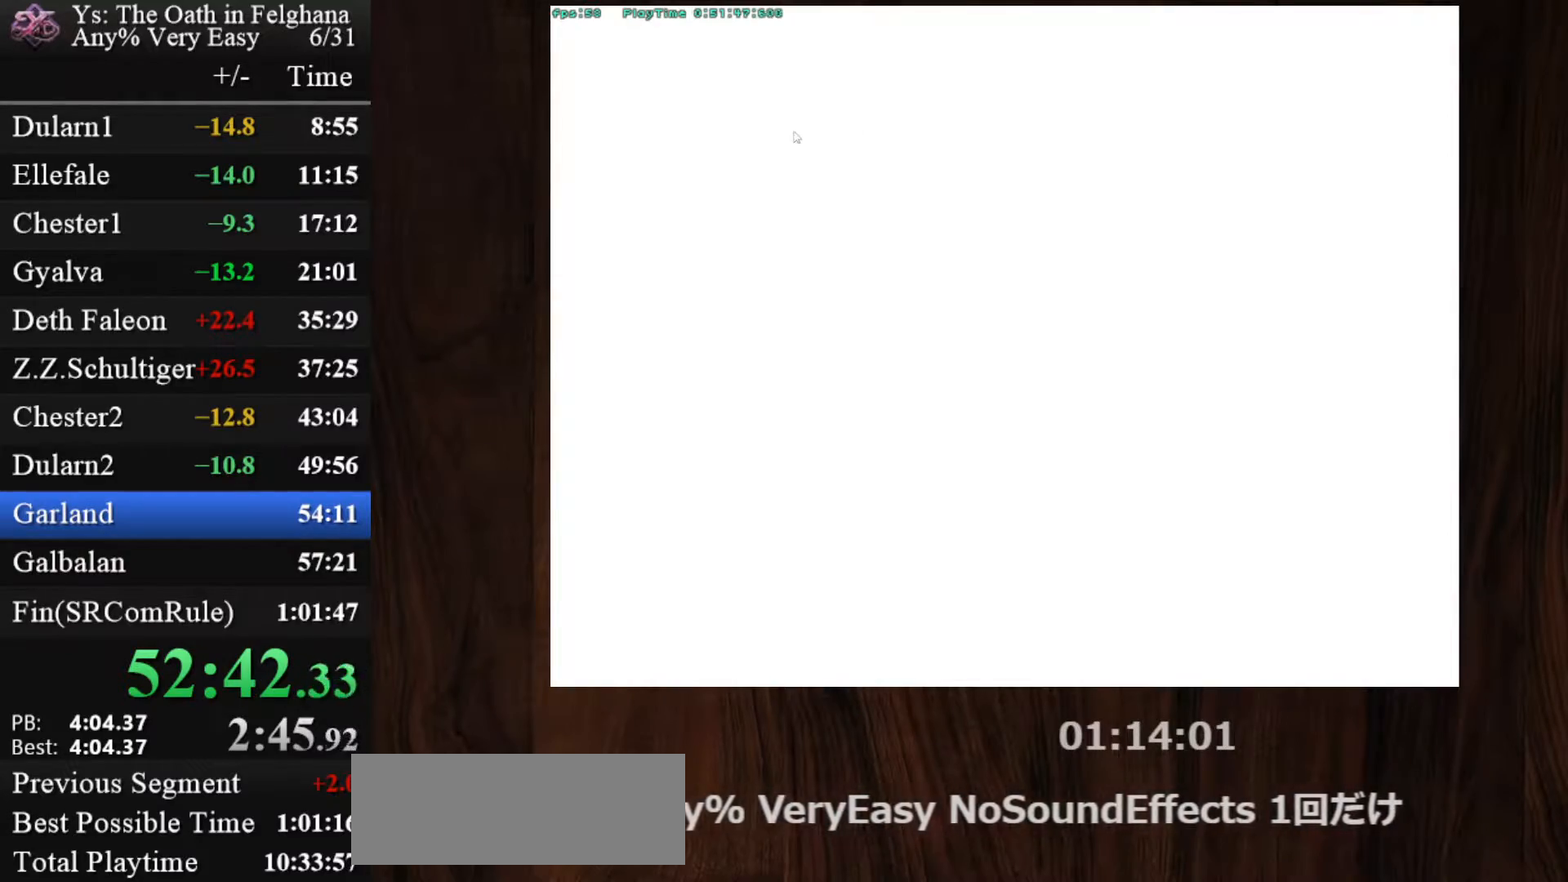
{"keys": [], "mouse": [], "events": []}
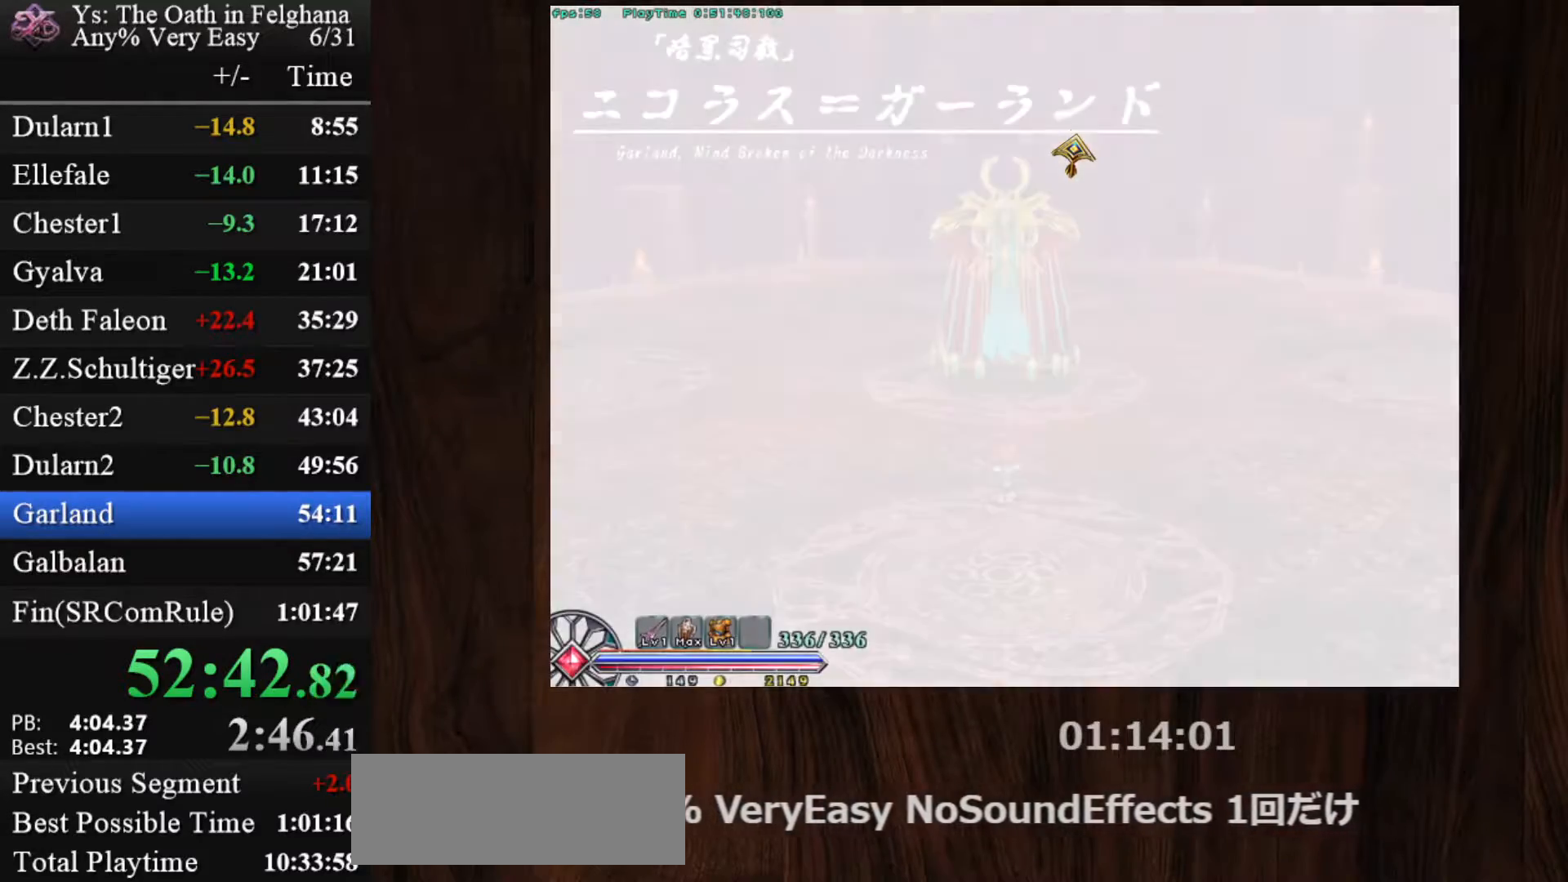
{"keys": ["c"], "mouse": [], "events": [[483, "c", "down"]]}
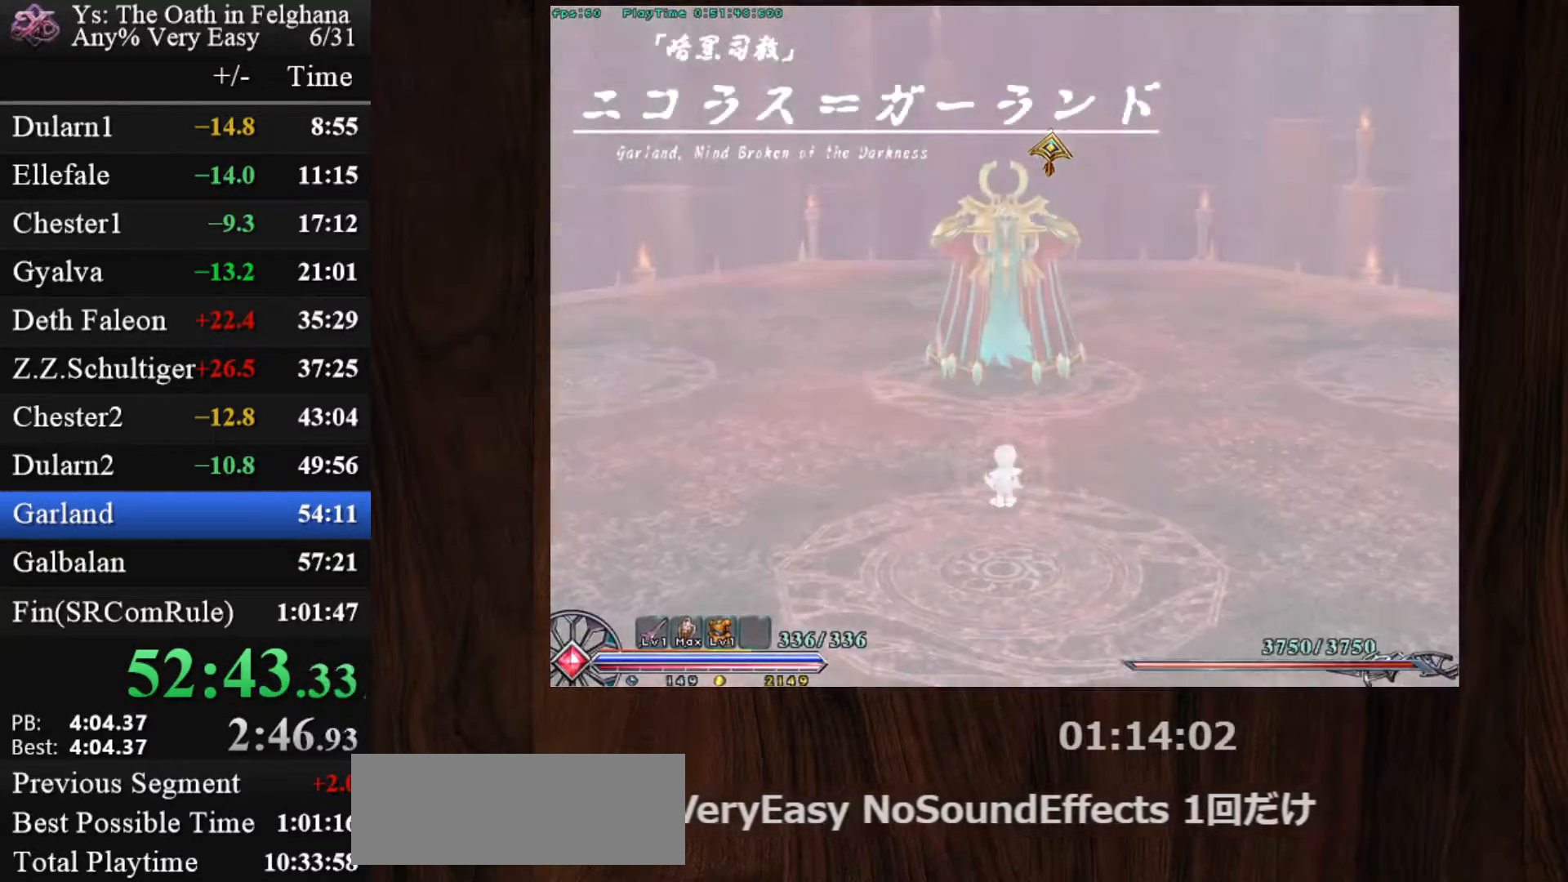
{"keys": ["c"], "mouse": ["left"], "events": [[67, "mouse_left", "down"]]}
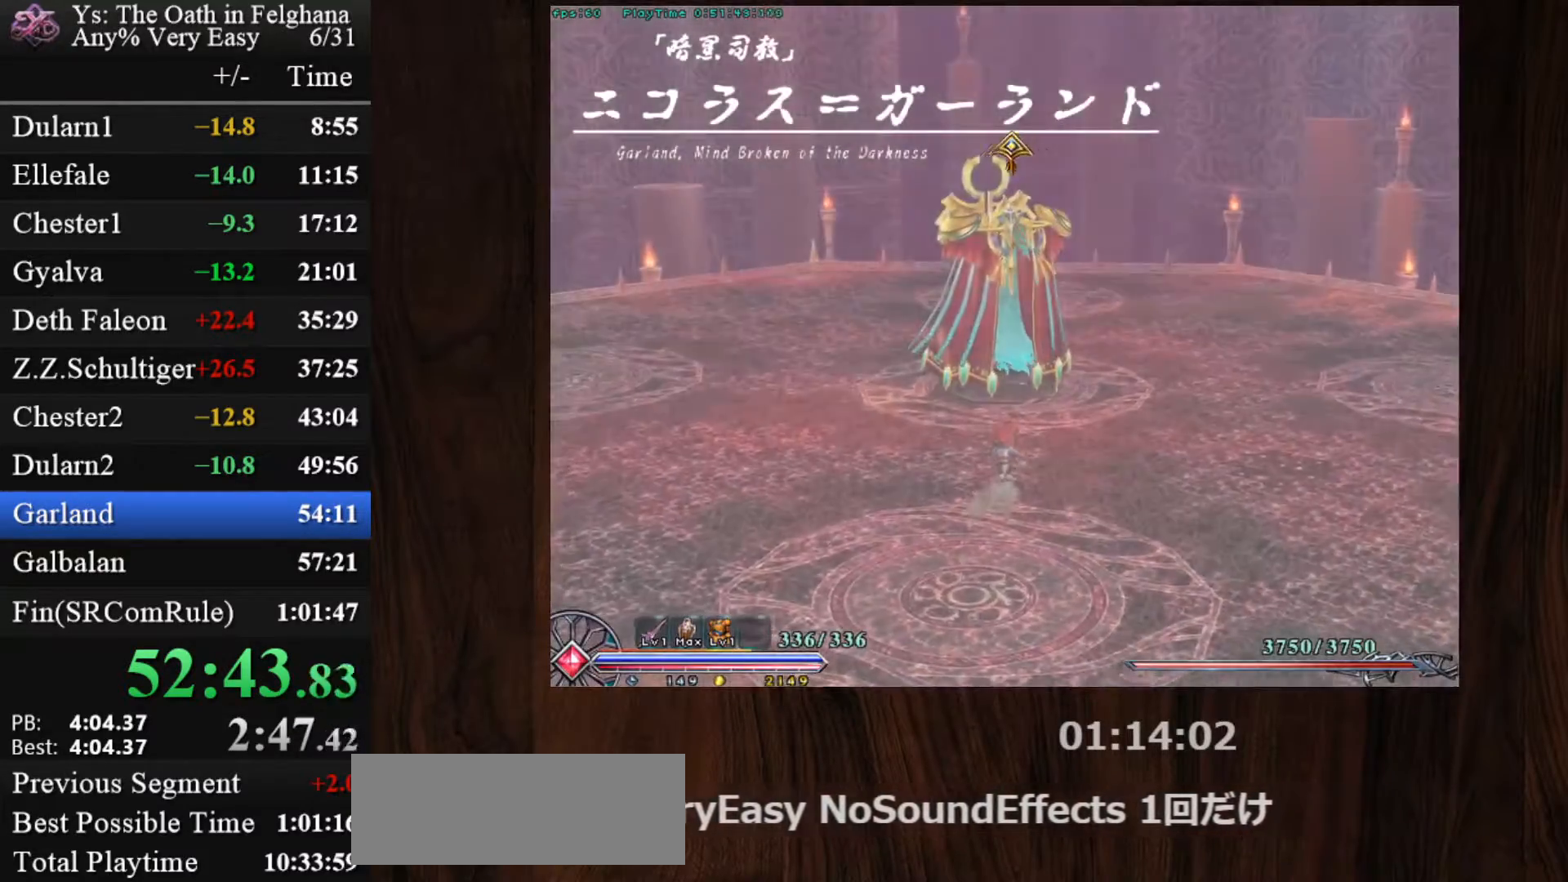
{"keys": ["c"], "mouse": ["left"], "events": [[83, "x", "down"], [133, "z", "down"], [283, "x", "up"], [283, "z", "up"], [317, "z", "down"], [467, "z", "up"]]}
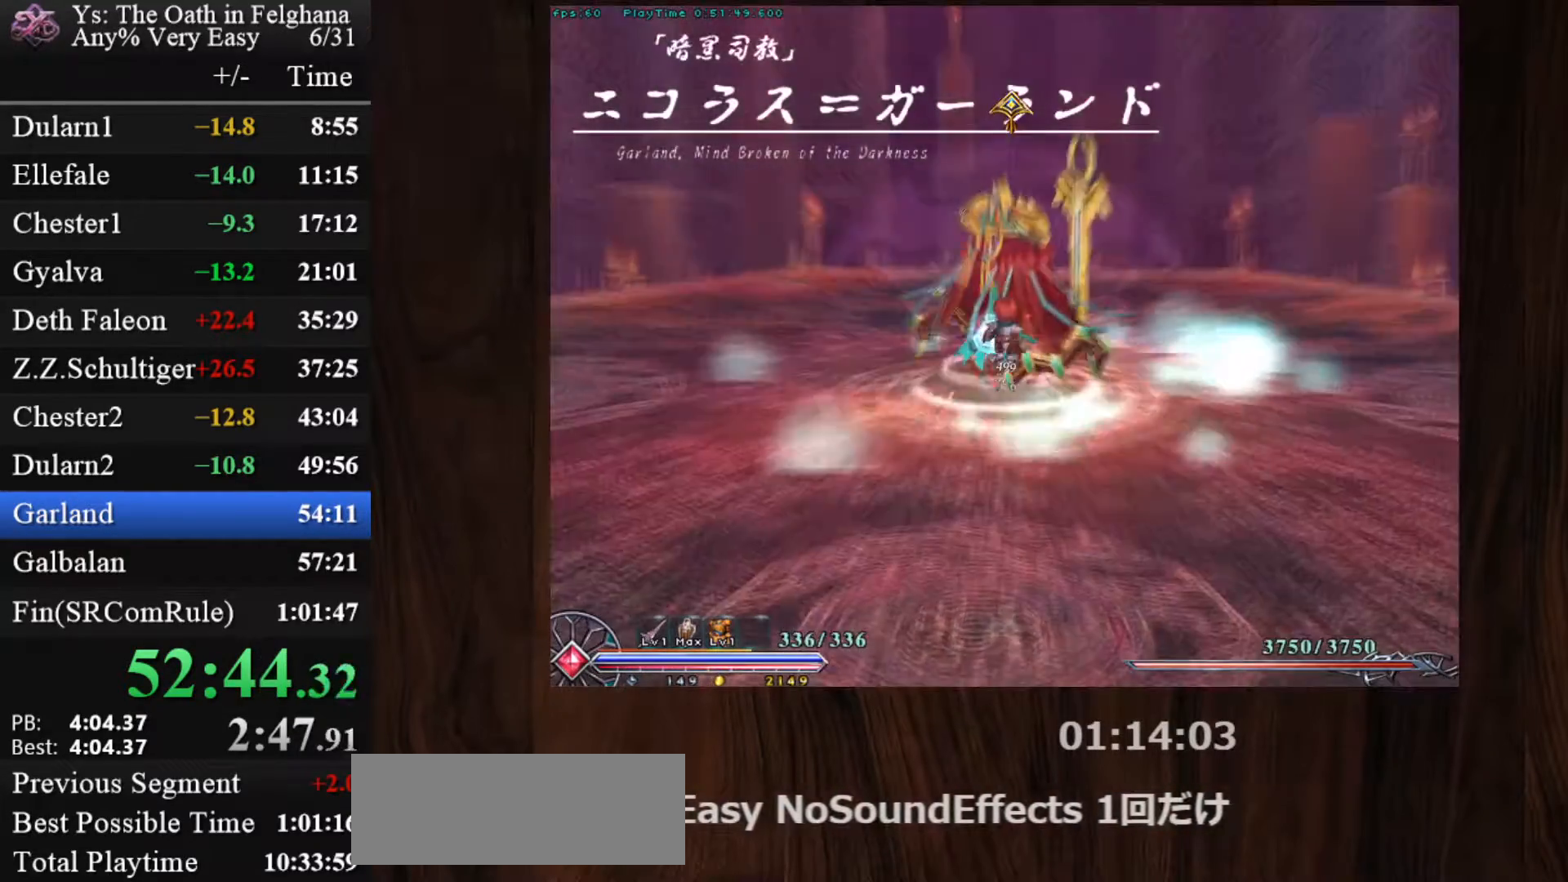
{"keys": ["c"], "mouse": [], "events": [[150, "x", "down"], [200, "z", "down"], [283, "x", "up"], [333, "z", "up"], [383, "z", "down"], [433, "mouse_left", "up"], [483, "z", "up"]]}
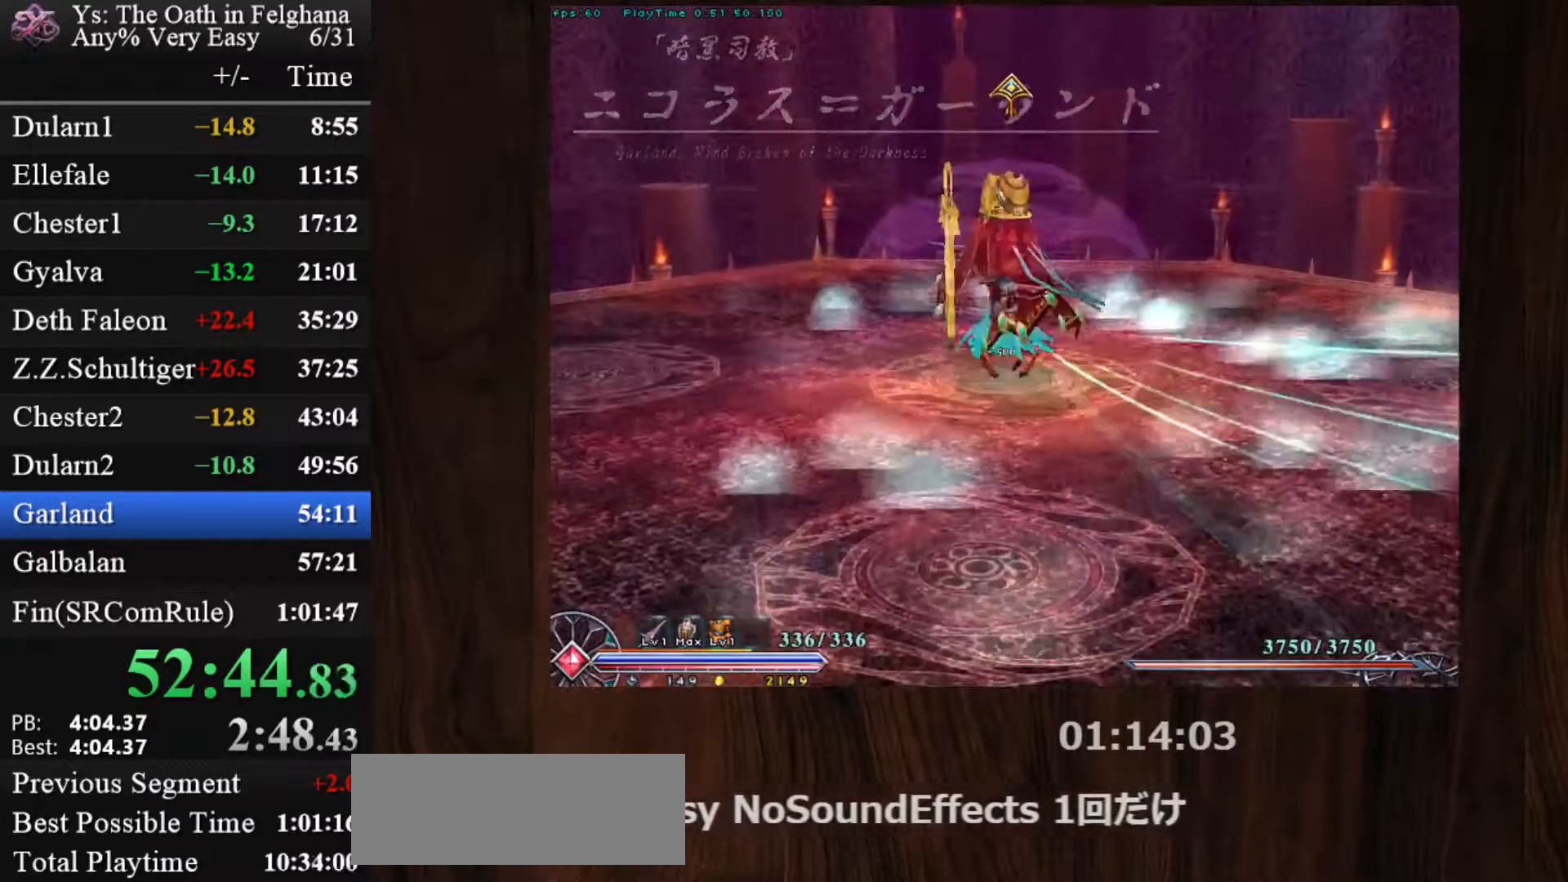
{"keys": ["c"], "mouse": ["left"], "events": [[17, "z", "down"], [167, "z", "up"], [217, "mouse_left", "down"], [217, "z", "down"], [300, "z", "up"], [350, "z", "down"], [500, "z", "up"]]}
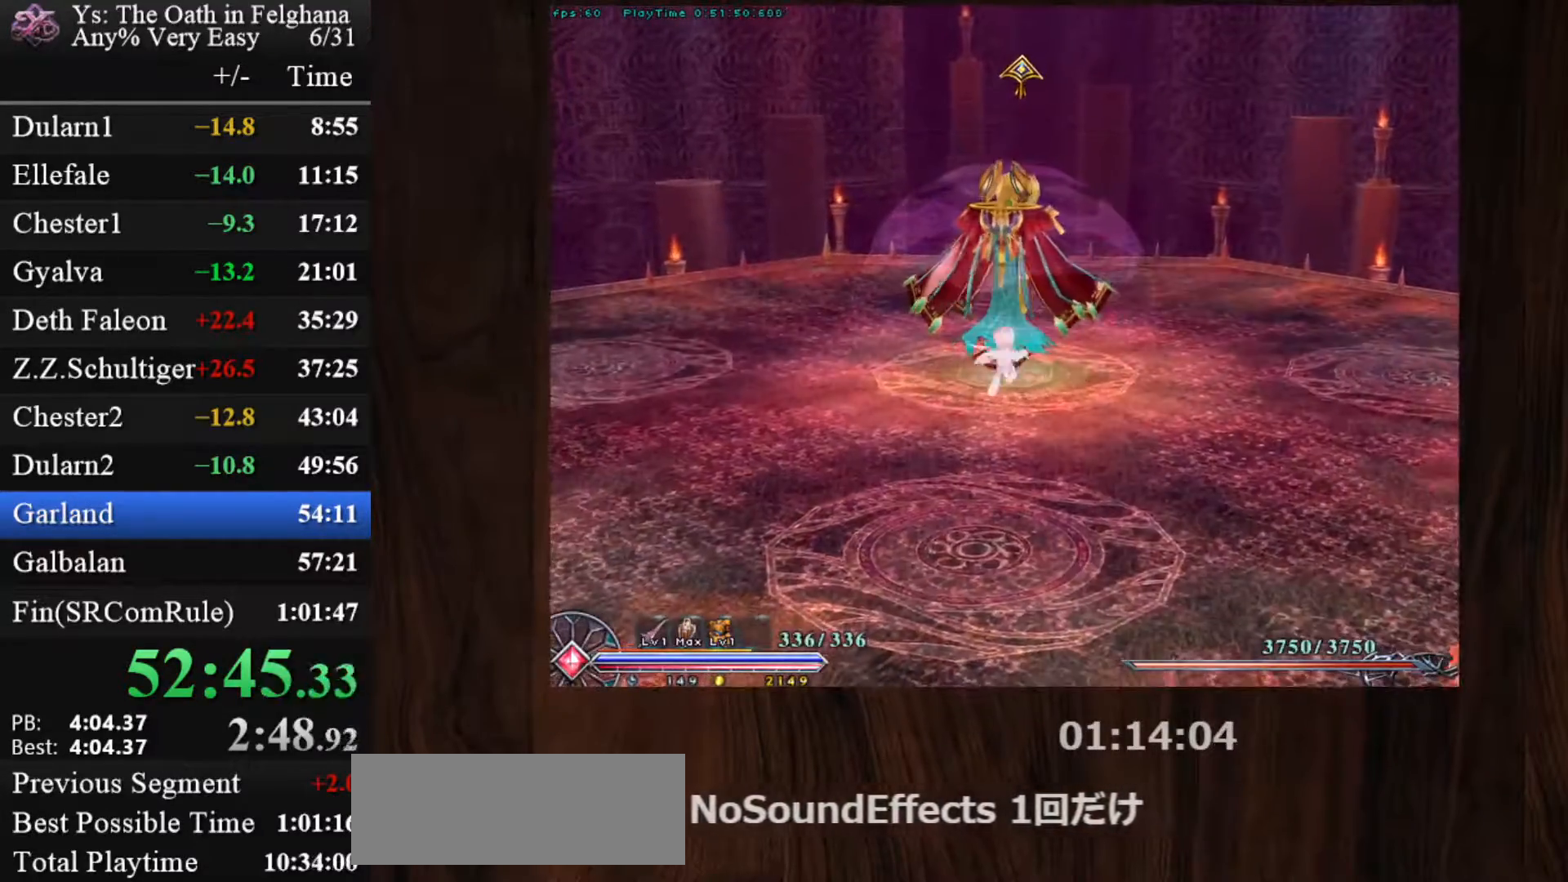
{"keys": ["c"], "mouse": ["left"], "events": [[317, "x", "down"], [367, "z", "down"], [467, "x", "up"], [500, "z", "up"]]}
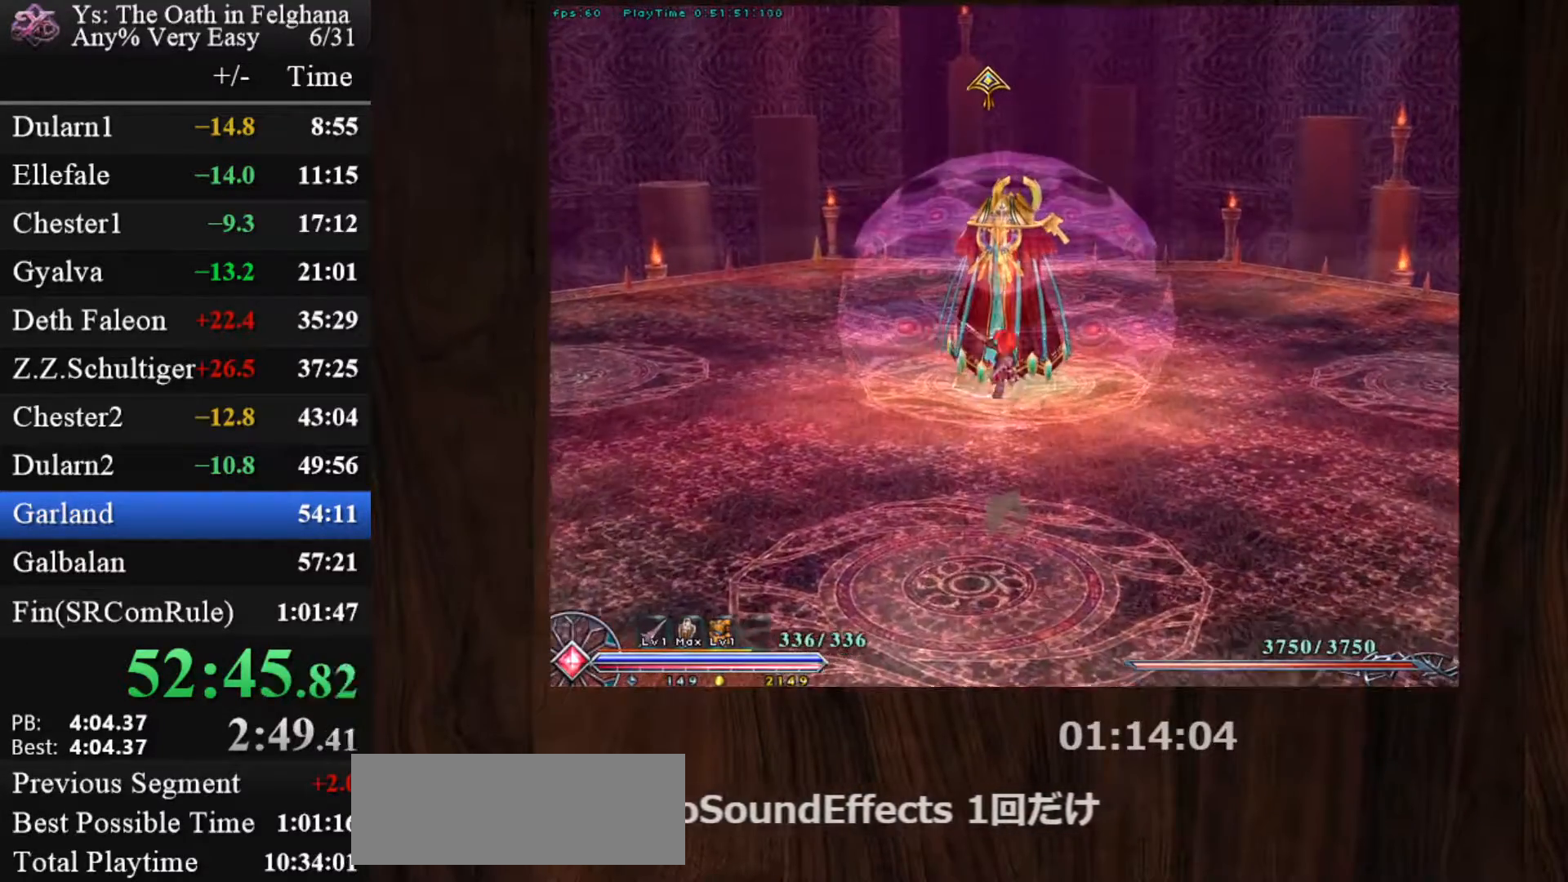
{"keys": ["c", "x", "z"], "mouse": ["left"], "events": [[50, "z", "down"], [150, "z", "up"], [383, "x", "down"], [433, "z", "down"]]}
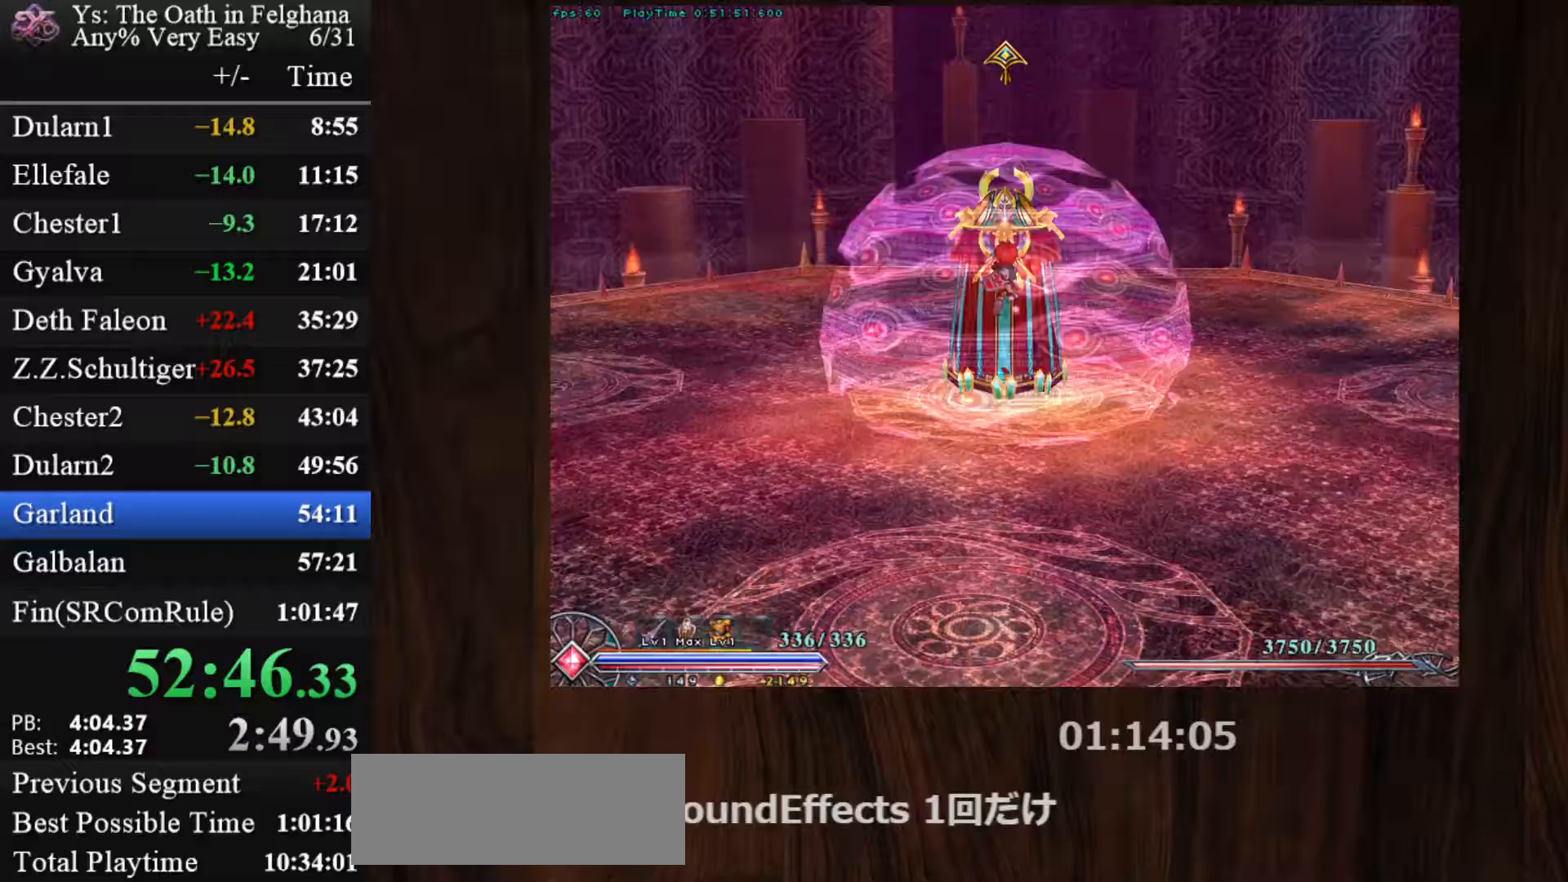
{"keys": ["c"], "mouse": ["left"], "events": [[17, "x", "up"], [17, "z", "up"], [67, "z", "down"], [250, "z", "up"], [300, "c", "up"], [400, "c", "down"]]}
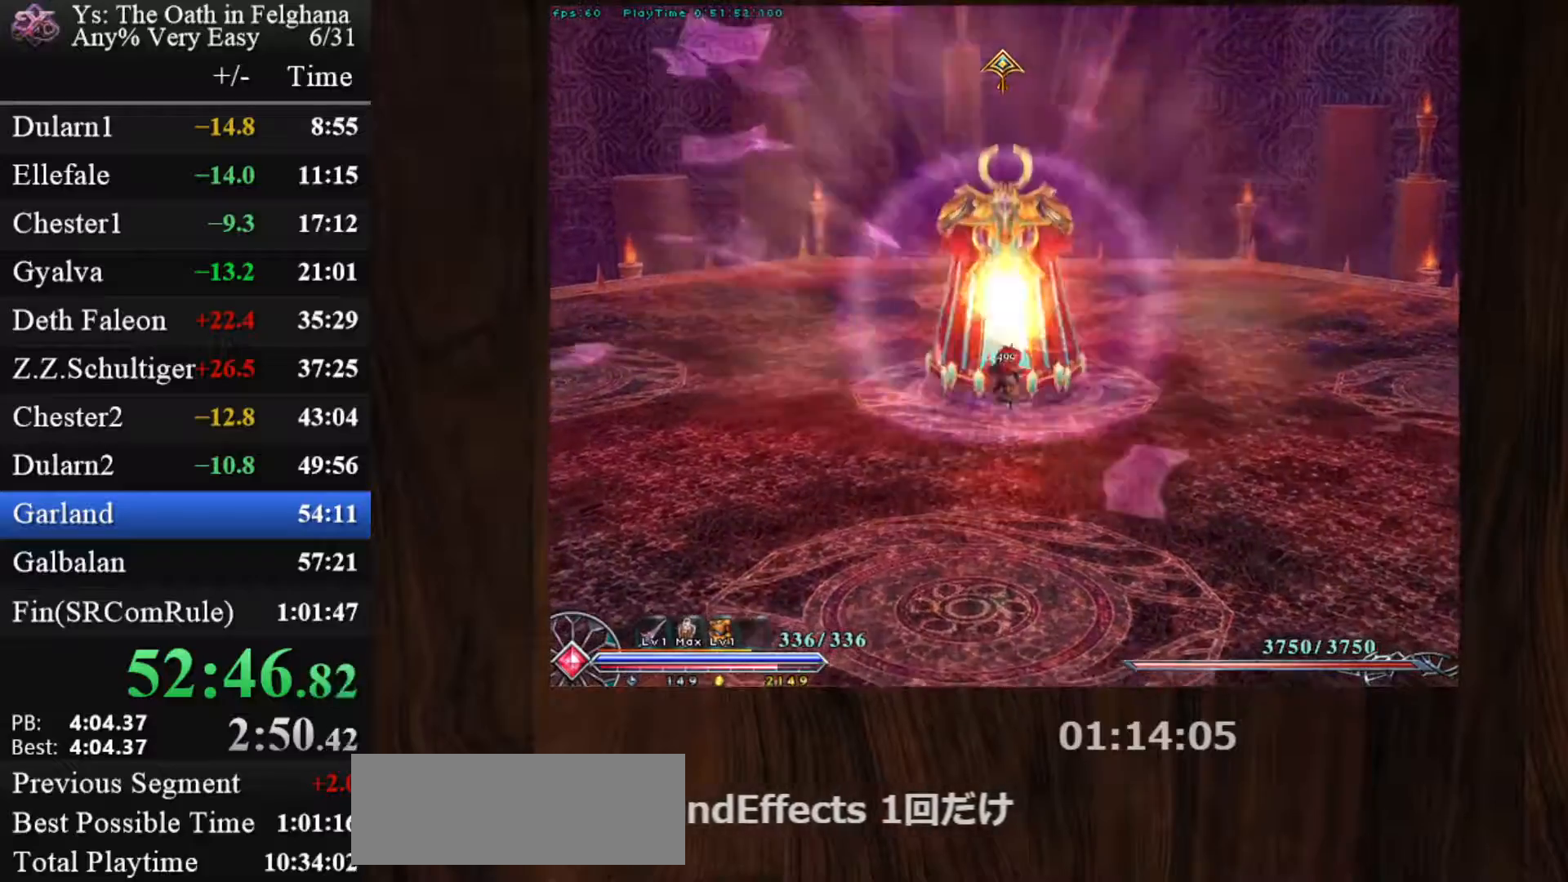
{"keys": ["c"], "mouse": ["left"], "events": []}
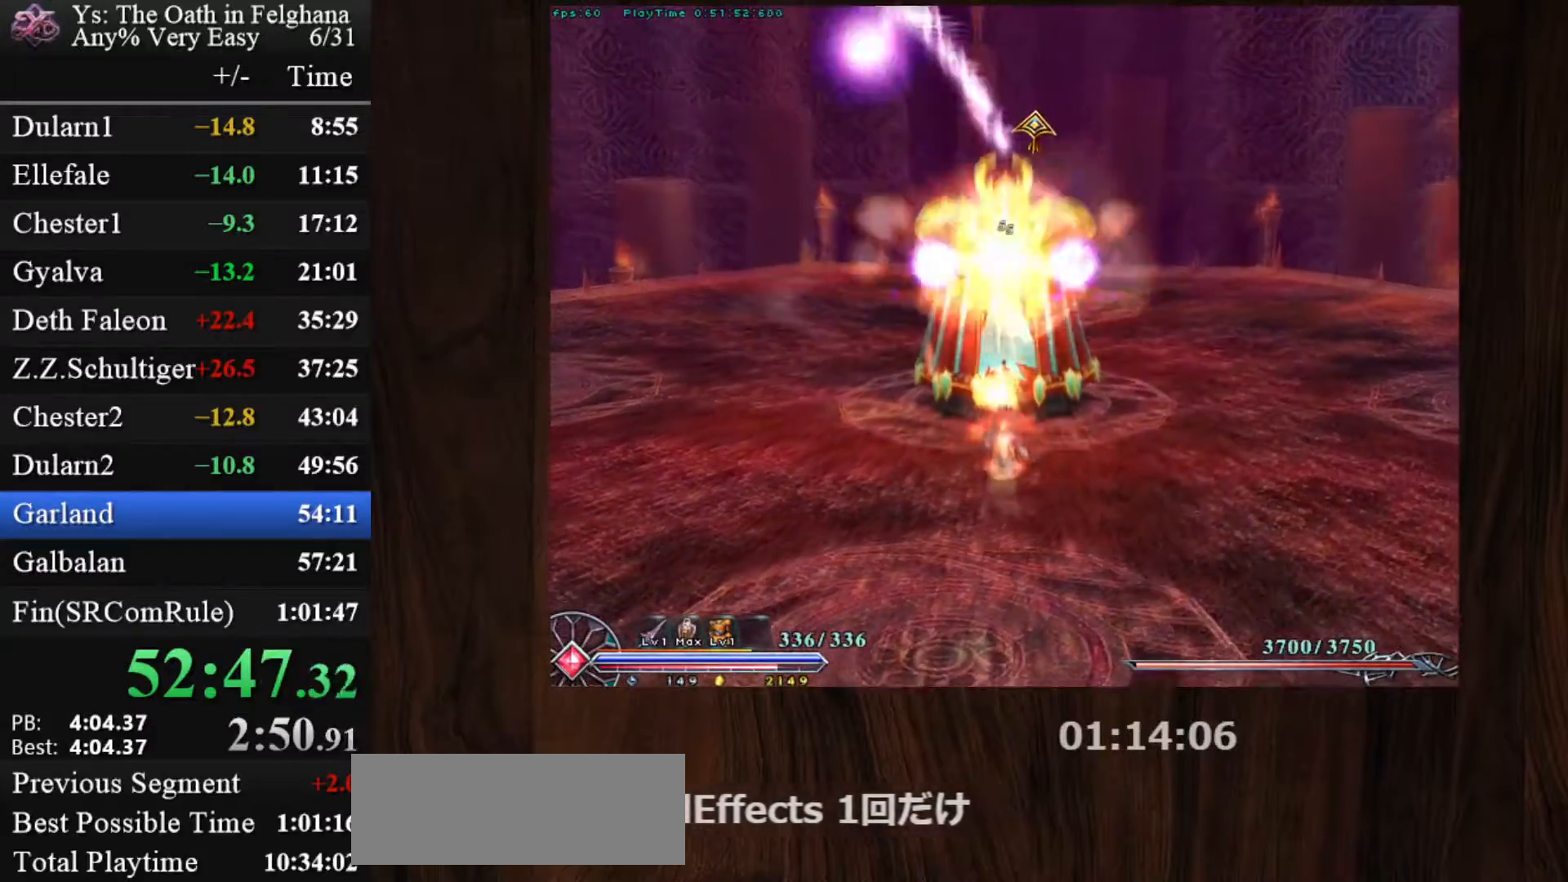
{"keys": ["c", "z"], "mouse": ["left"], "events": [[283, "x", "down"], [383, "z", "down"], [483, "x", "up"]]}
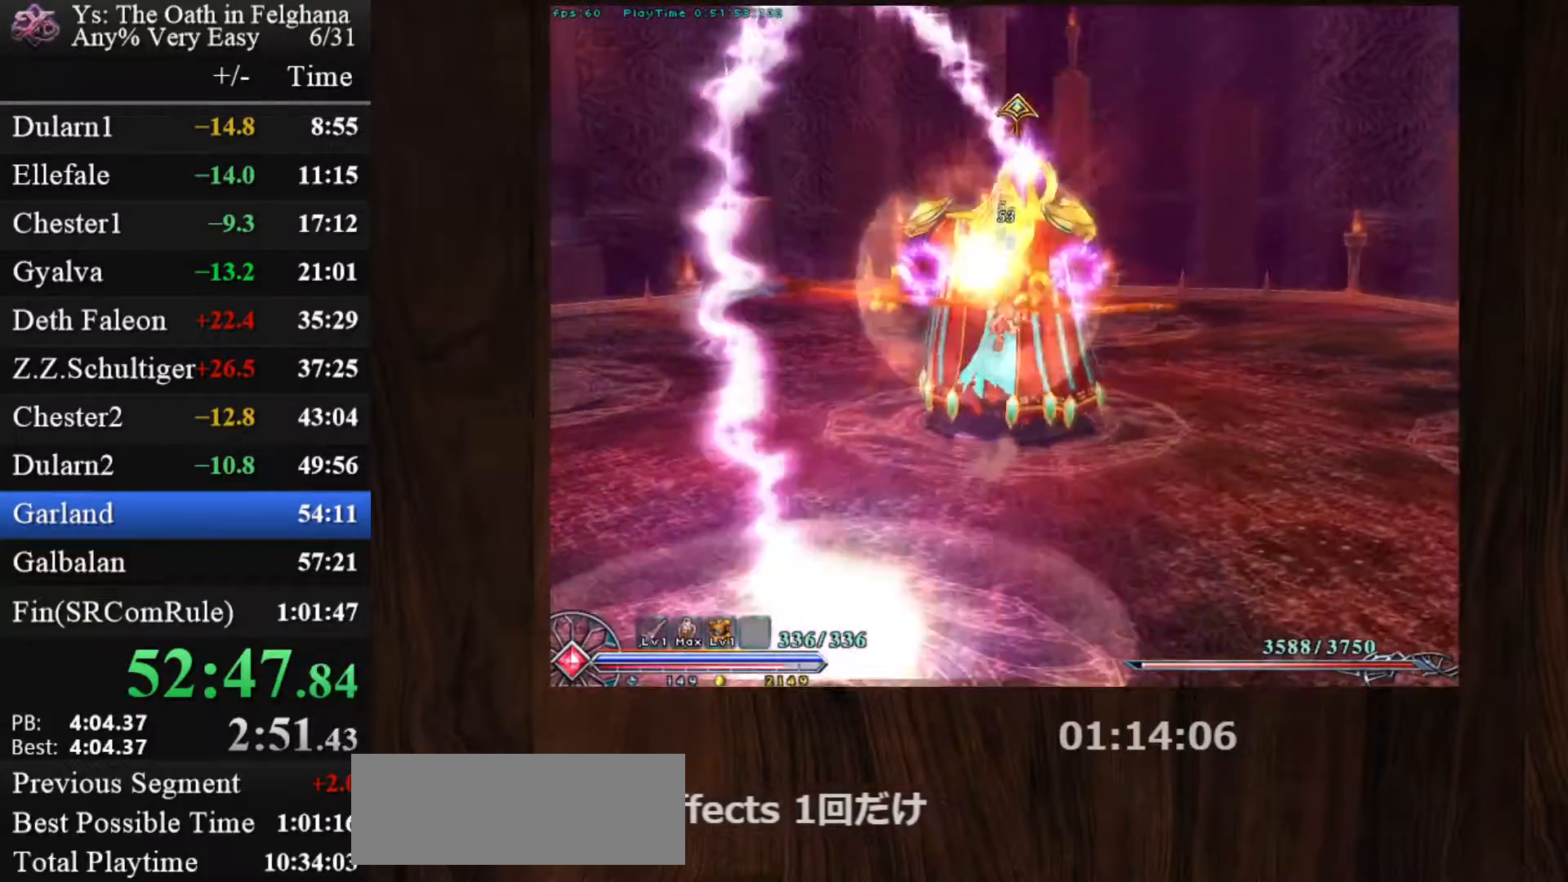
{"keys": ["c", "z"], "mouse": ["left"], "events": [[17, "z", "up"], [67, "z", "down"], [117, "mouse_left", "up"], [167, "z", "up"], [250, "z", "down"], [350, "z", "up"], [400, "z", "down"], [450, "mouse_left", "down"]]}